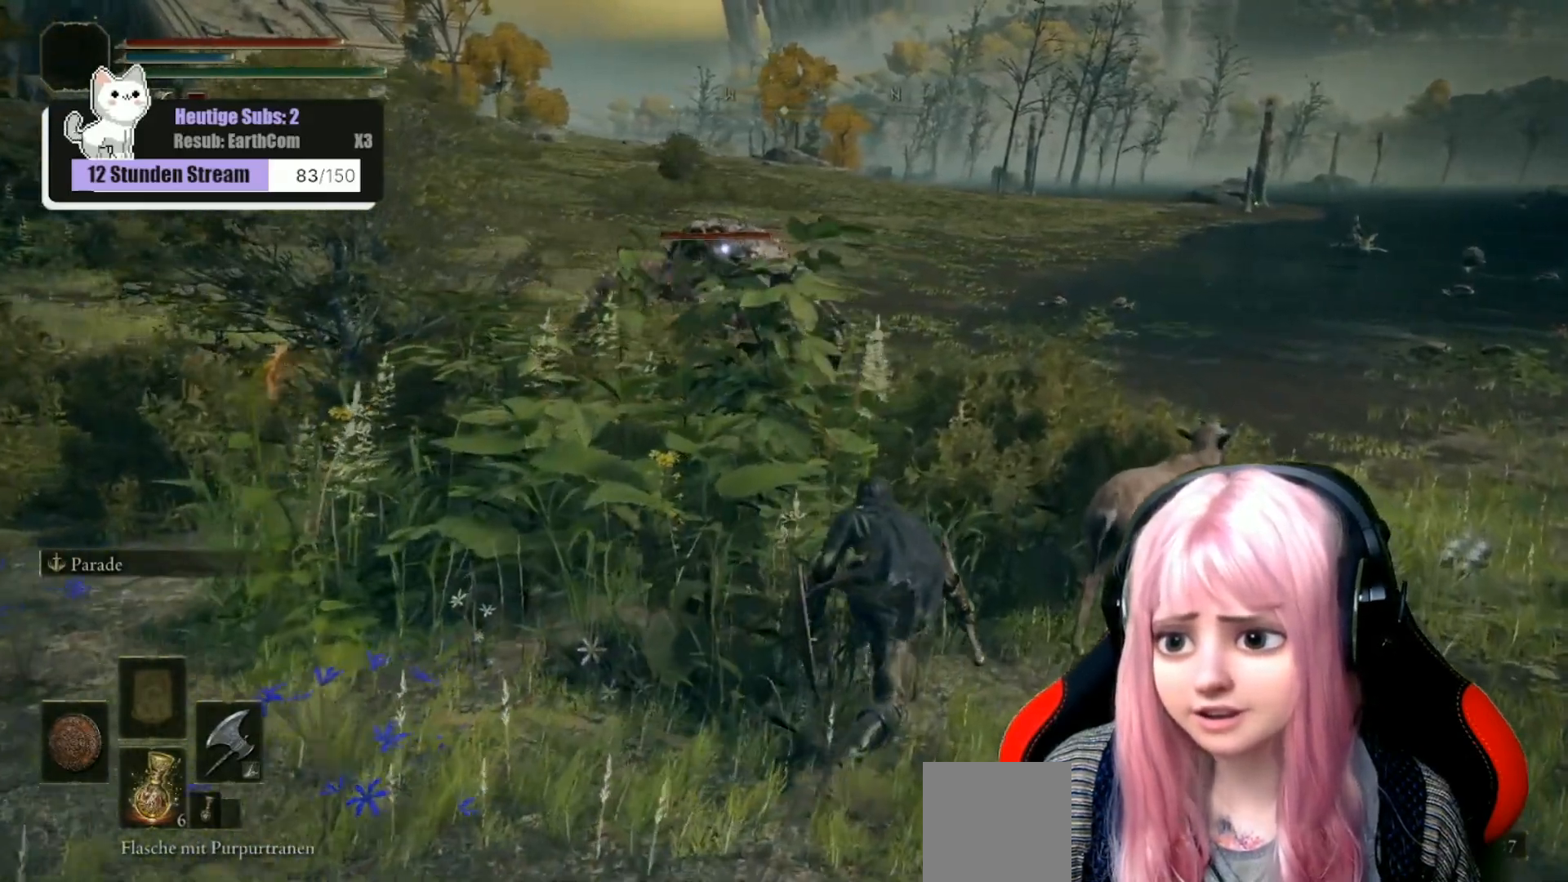
Gameplay with a controller (Xbox layout); each line is a JSON object with the inputs held at the frame after it. "events" lists button and stick changes between this image and that frame as [ms after this image, input, new state], when the widget could be followed in between.
{"buttons": [], "left_stick": "up-right", "right_stick": "center", "events": []}
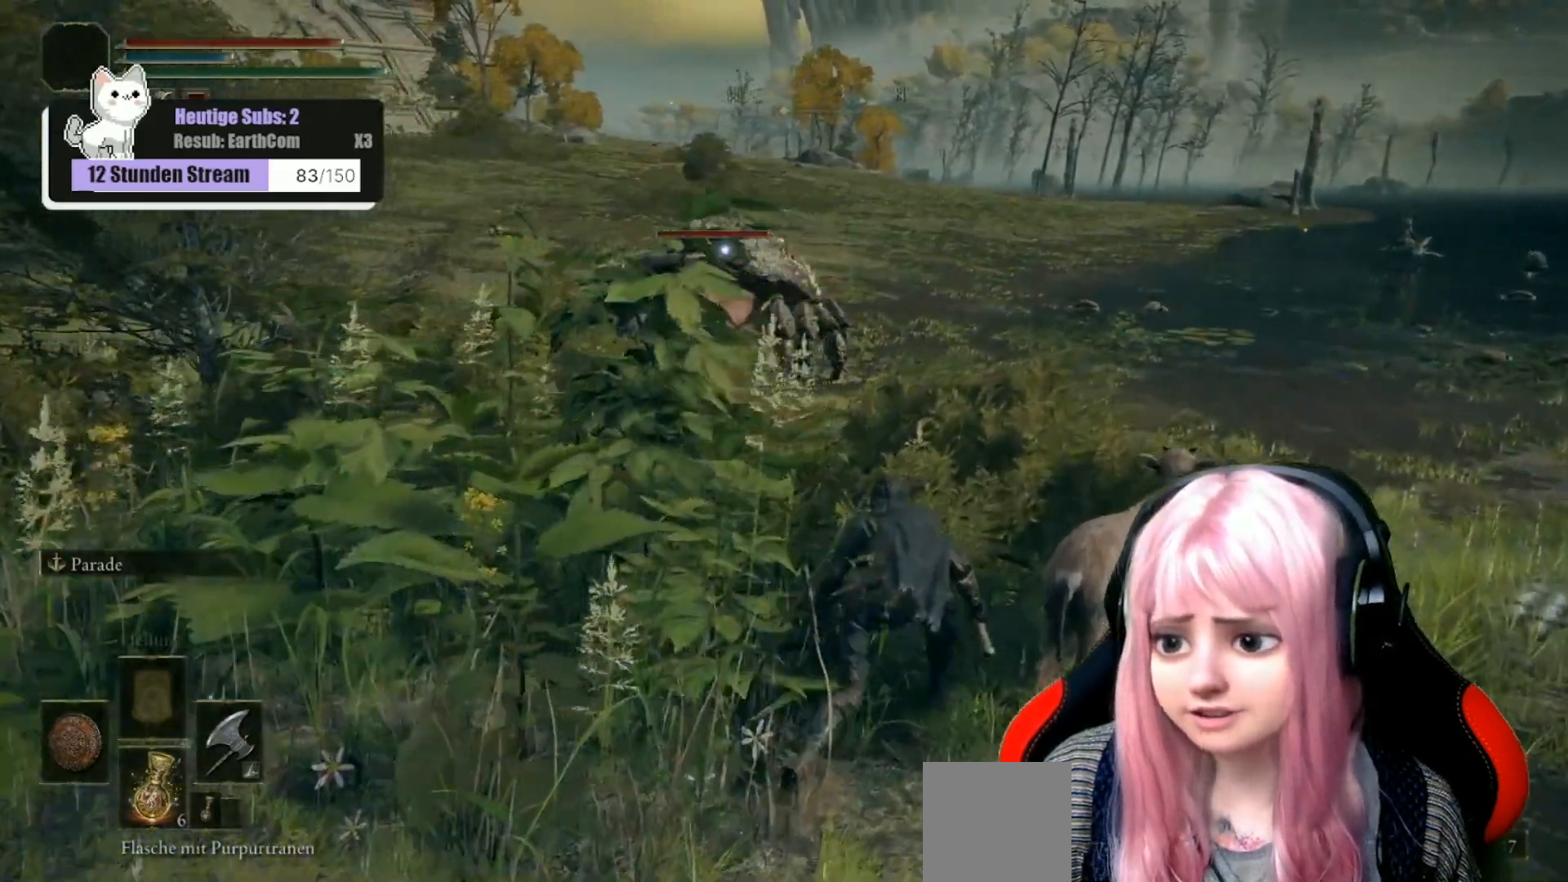
{"buttons": [], "left_stick": "center", "right_stick": "center", "events": [[350, "left_stick", "center"]]}
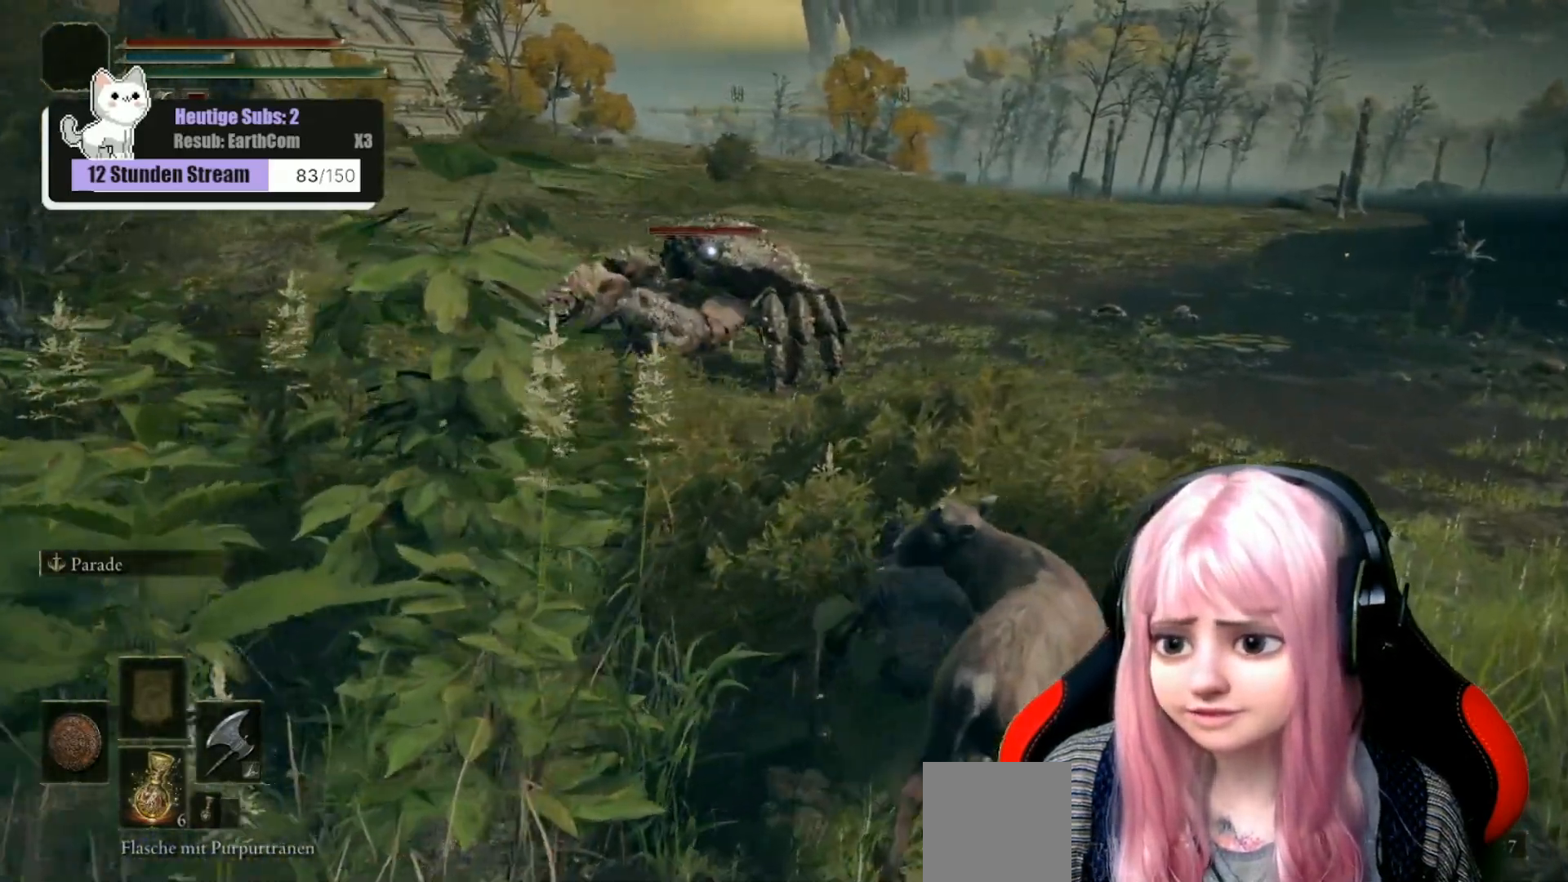
{"buttons": [], "left_stick": "center", "right_stick": "center", "events": []}
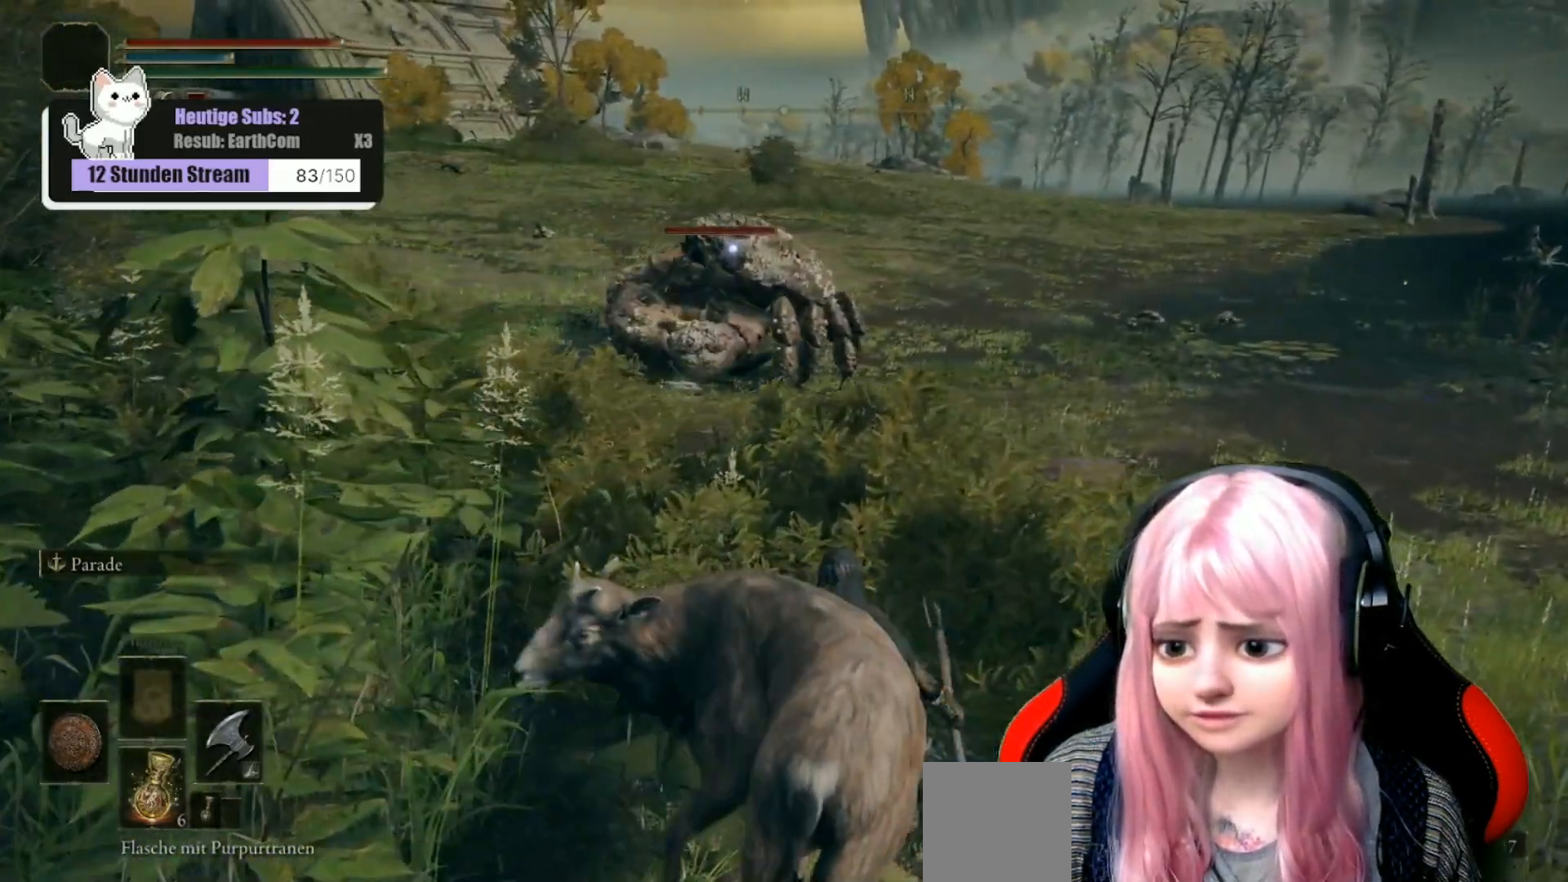
{"buttons": [], "left_stick": "right", "right_stick": "center", "events": [[433, "left_stick", "right"]]}
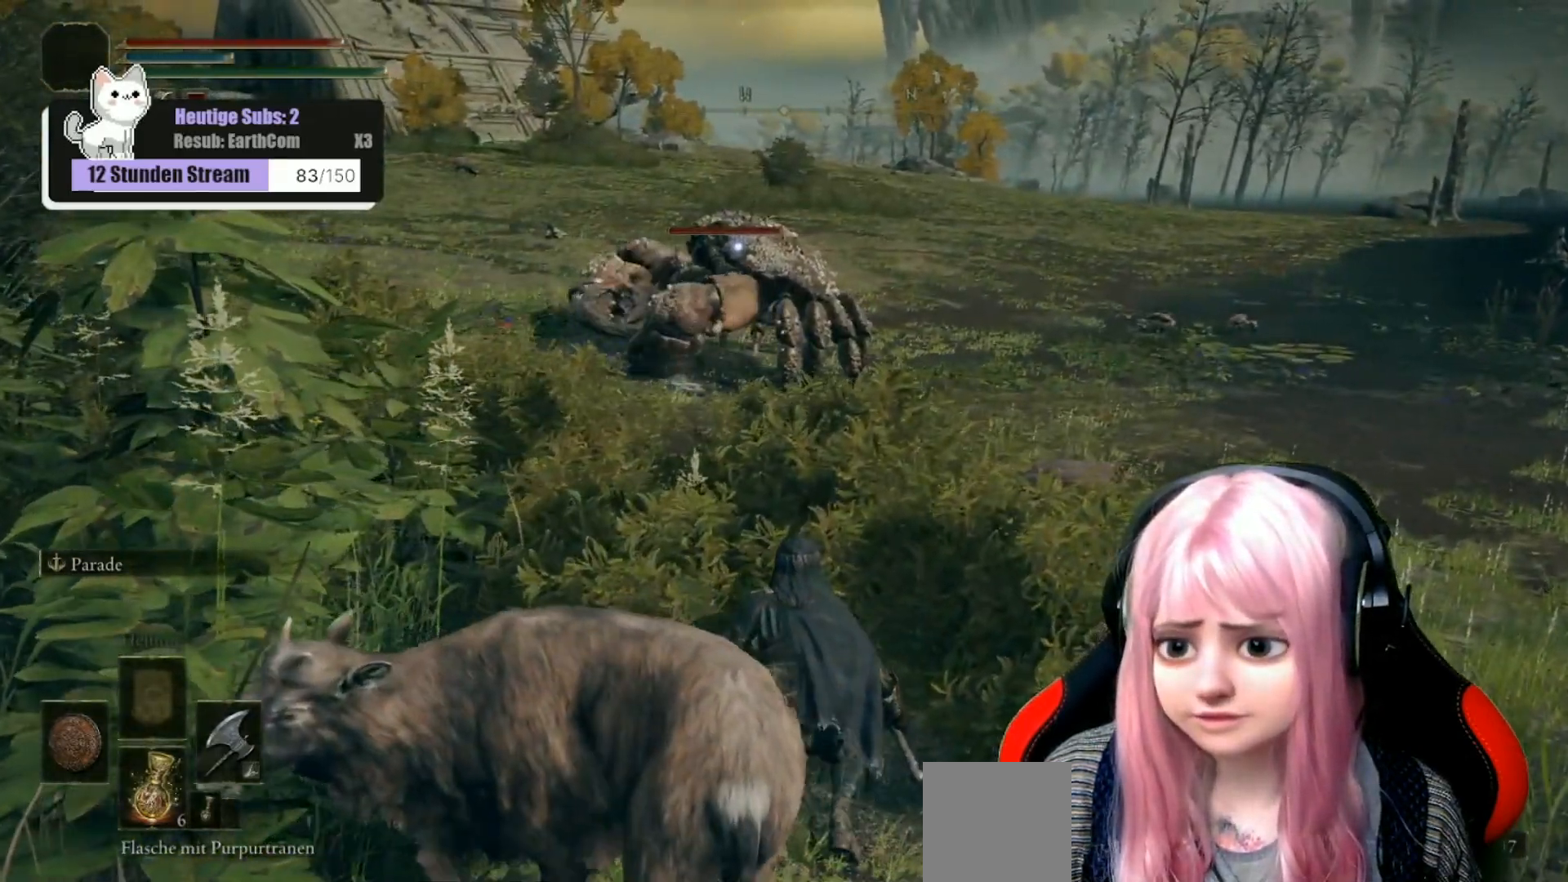
{"buttons": [], "left_stick": "right", "right_stick": "center", "events": []}
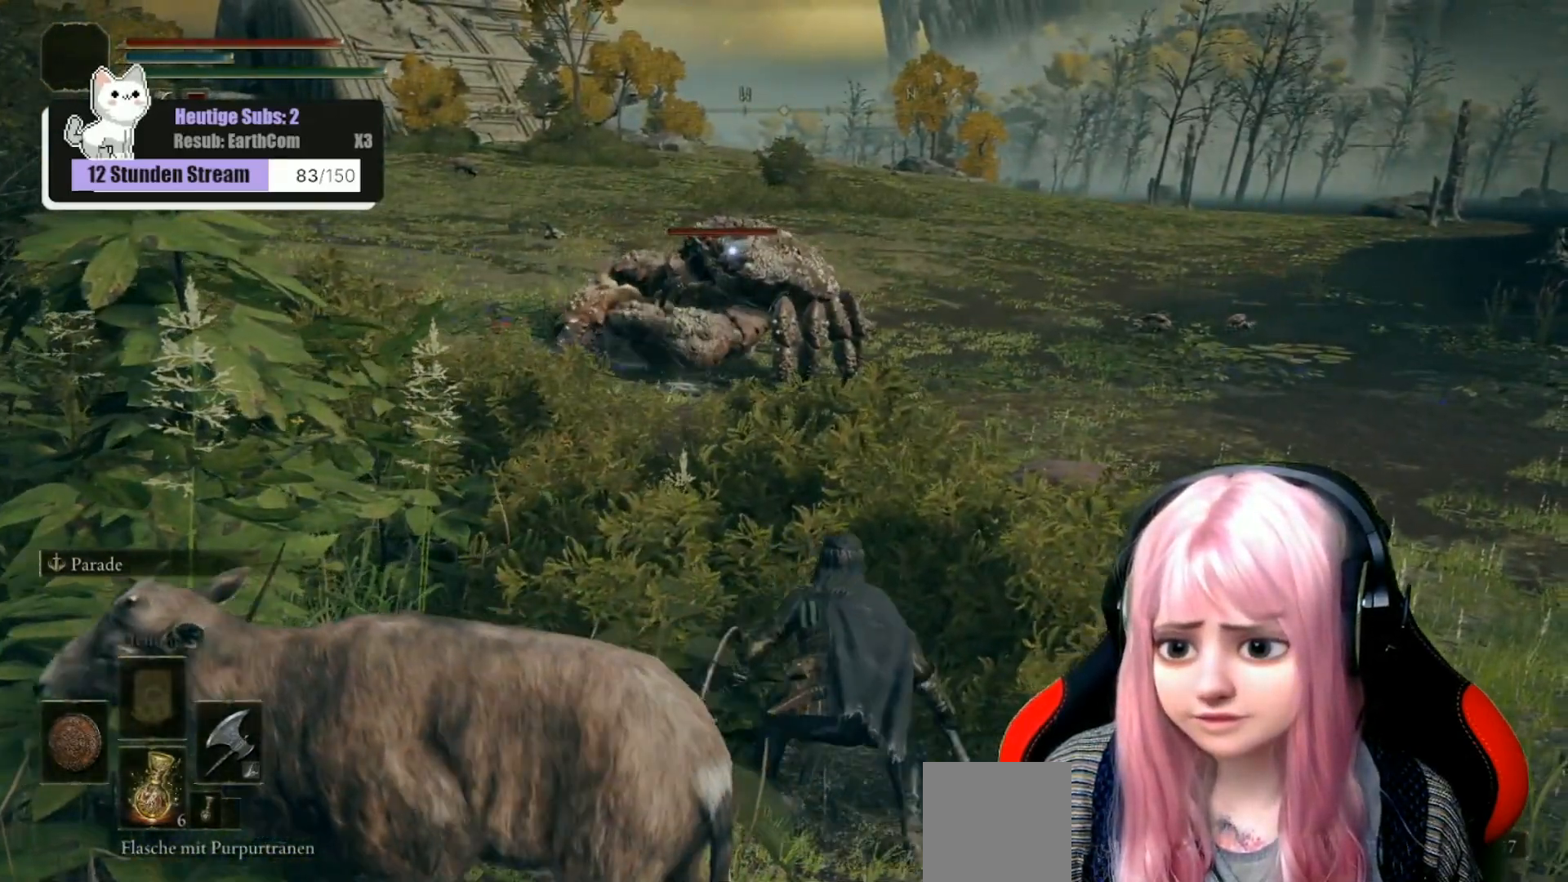
{"buttons": [], "left_stick": "right", "right_stick": "center", "events": []}
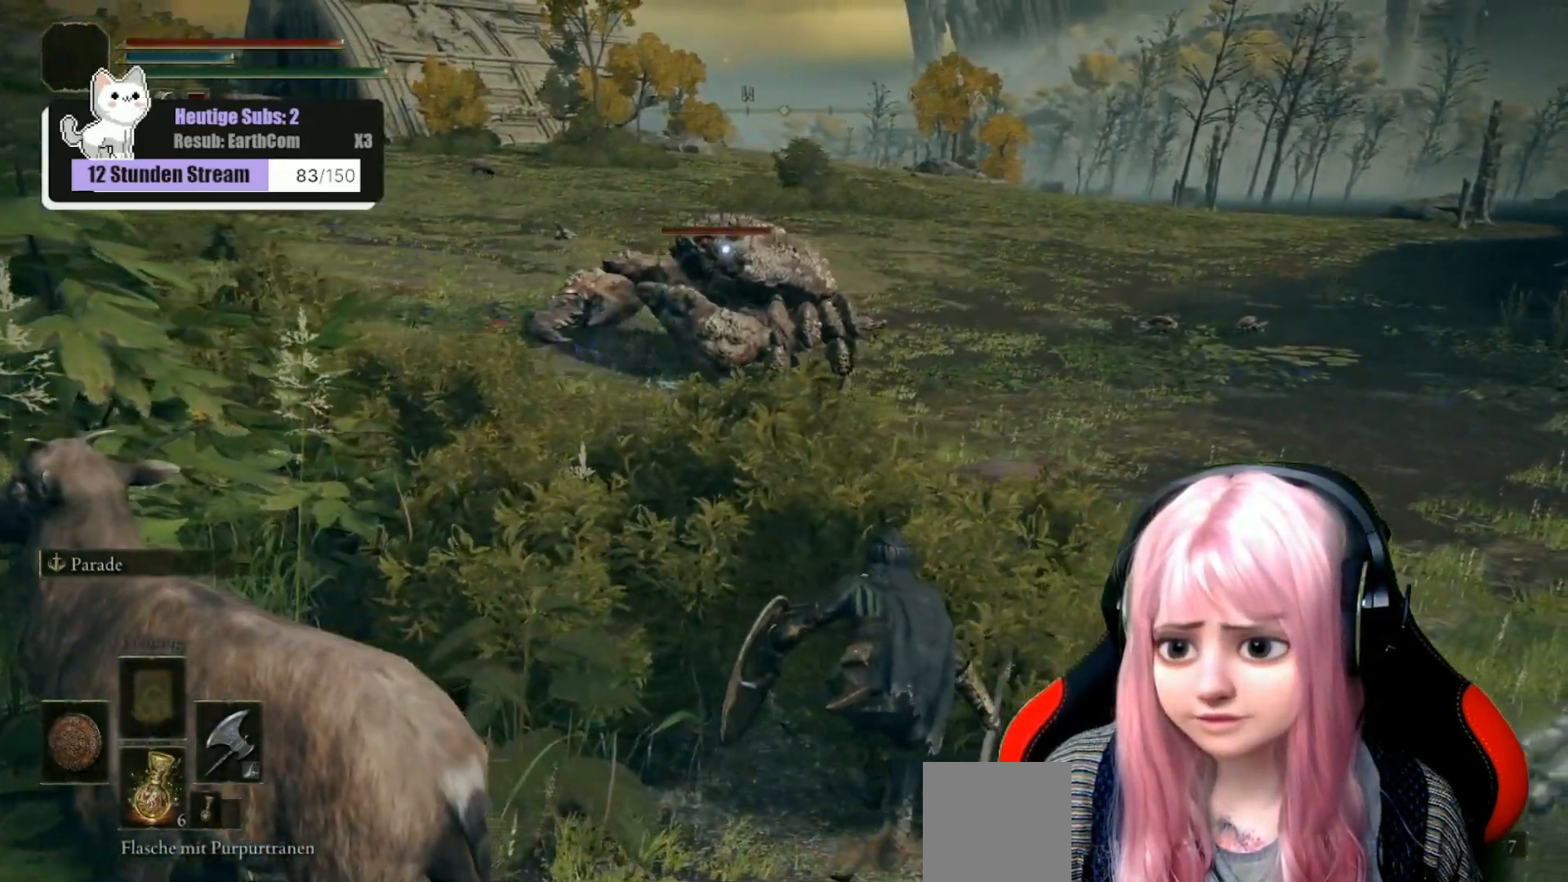
{"buttons": [], "left_stick": "center", "right_stick": "center", "events": [[200, "left_stick", "center"]]}
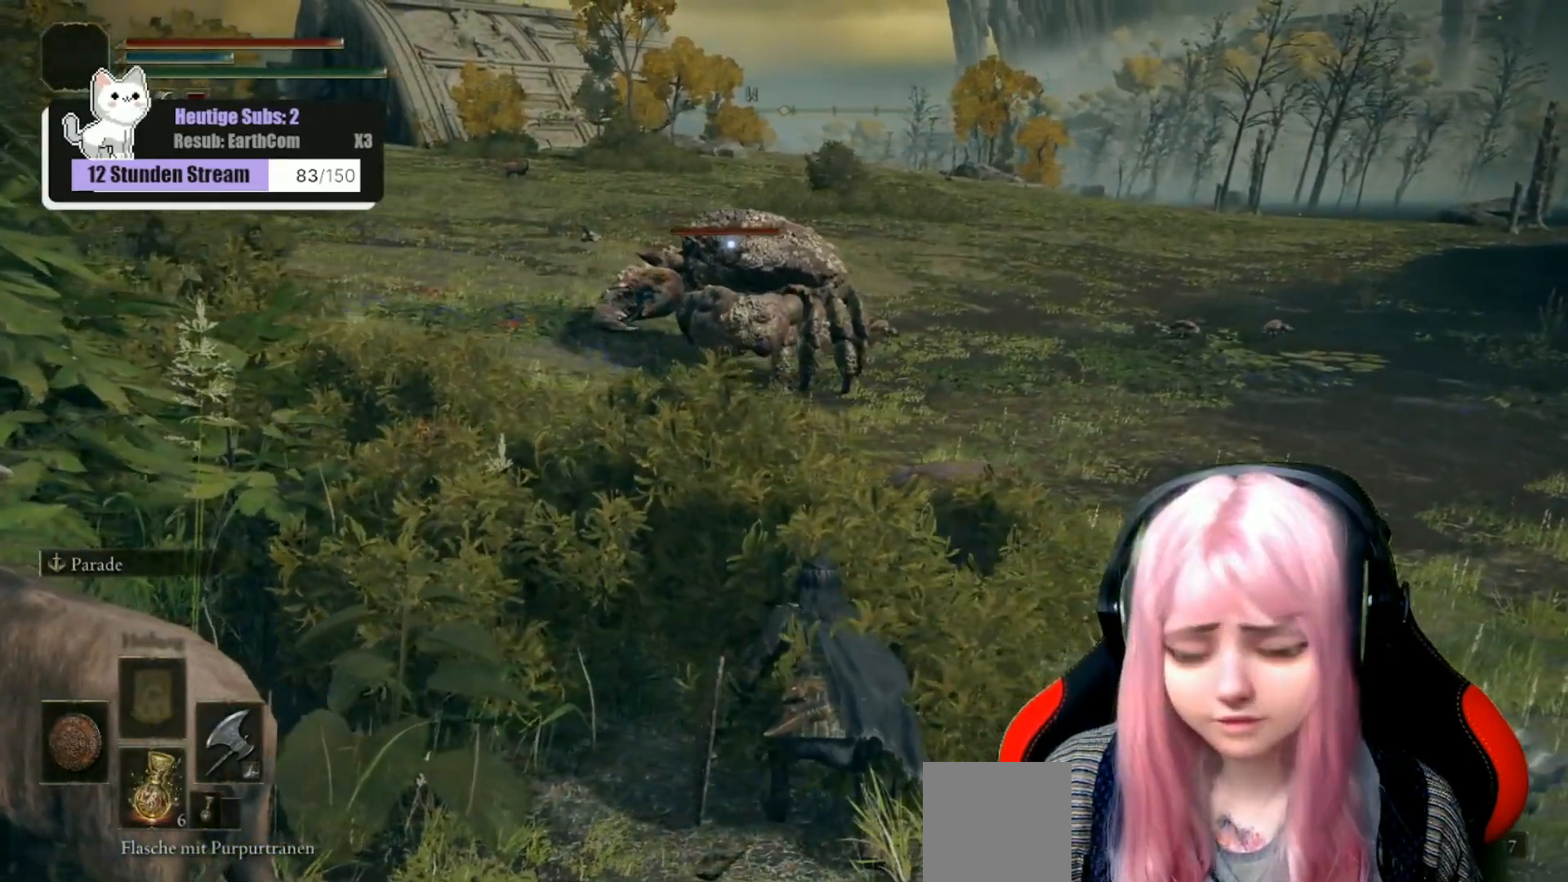
{"buttons": [], "left_stick": "center", "right_stick": "center", "events": []}
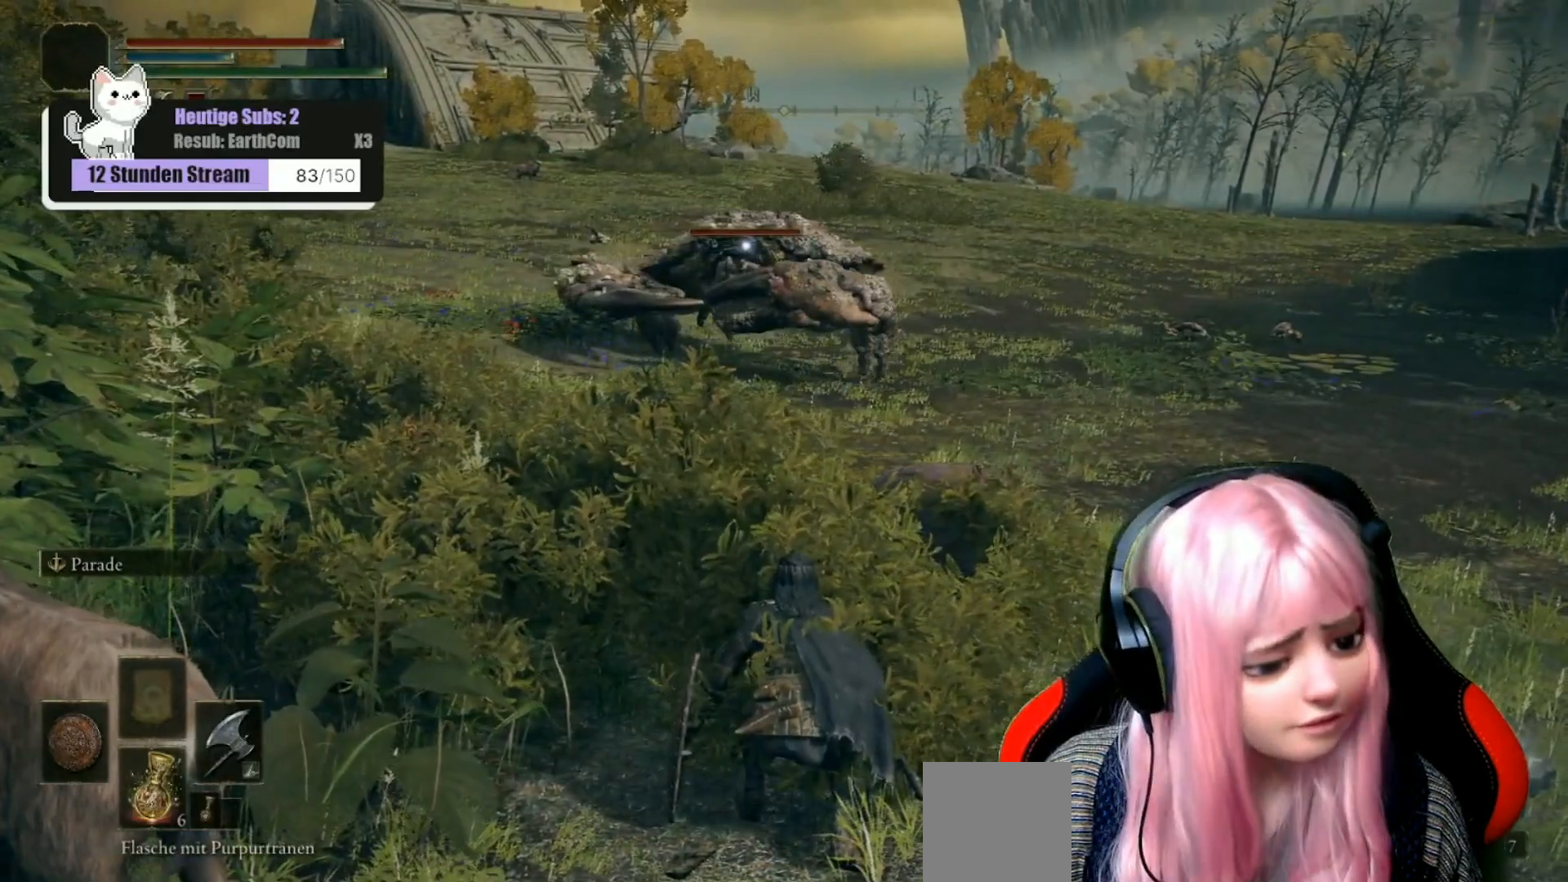
{"buttons": [], "left_stick": "center", "right_stick": "center", "events": []}
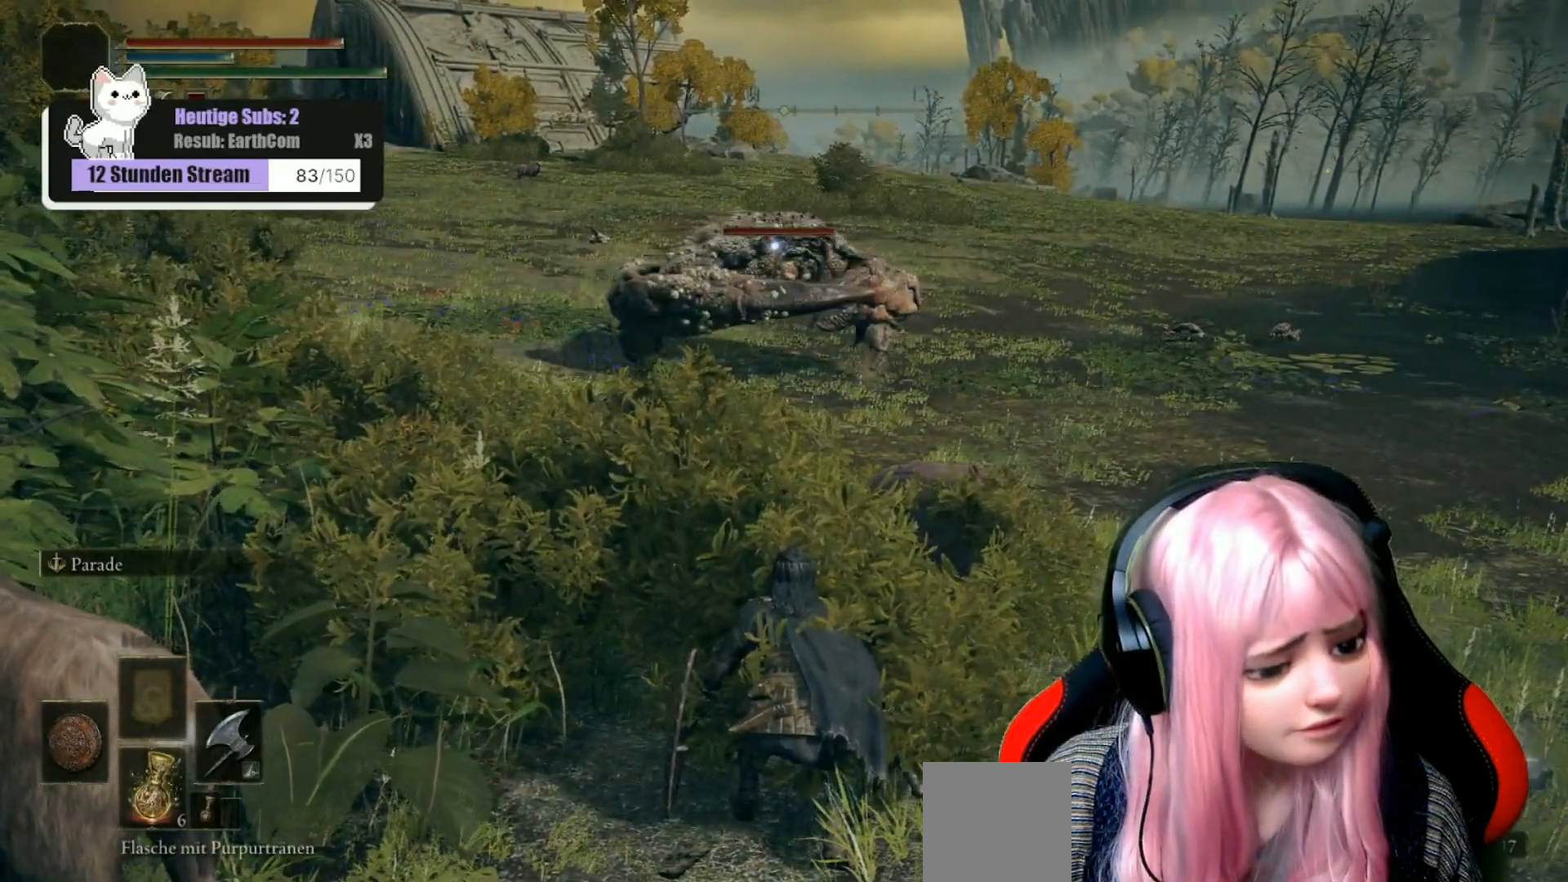
{"buttons": [], "left_stick": "center", "right_stick": "center", "events": []}
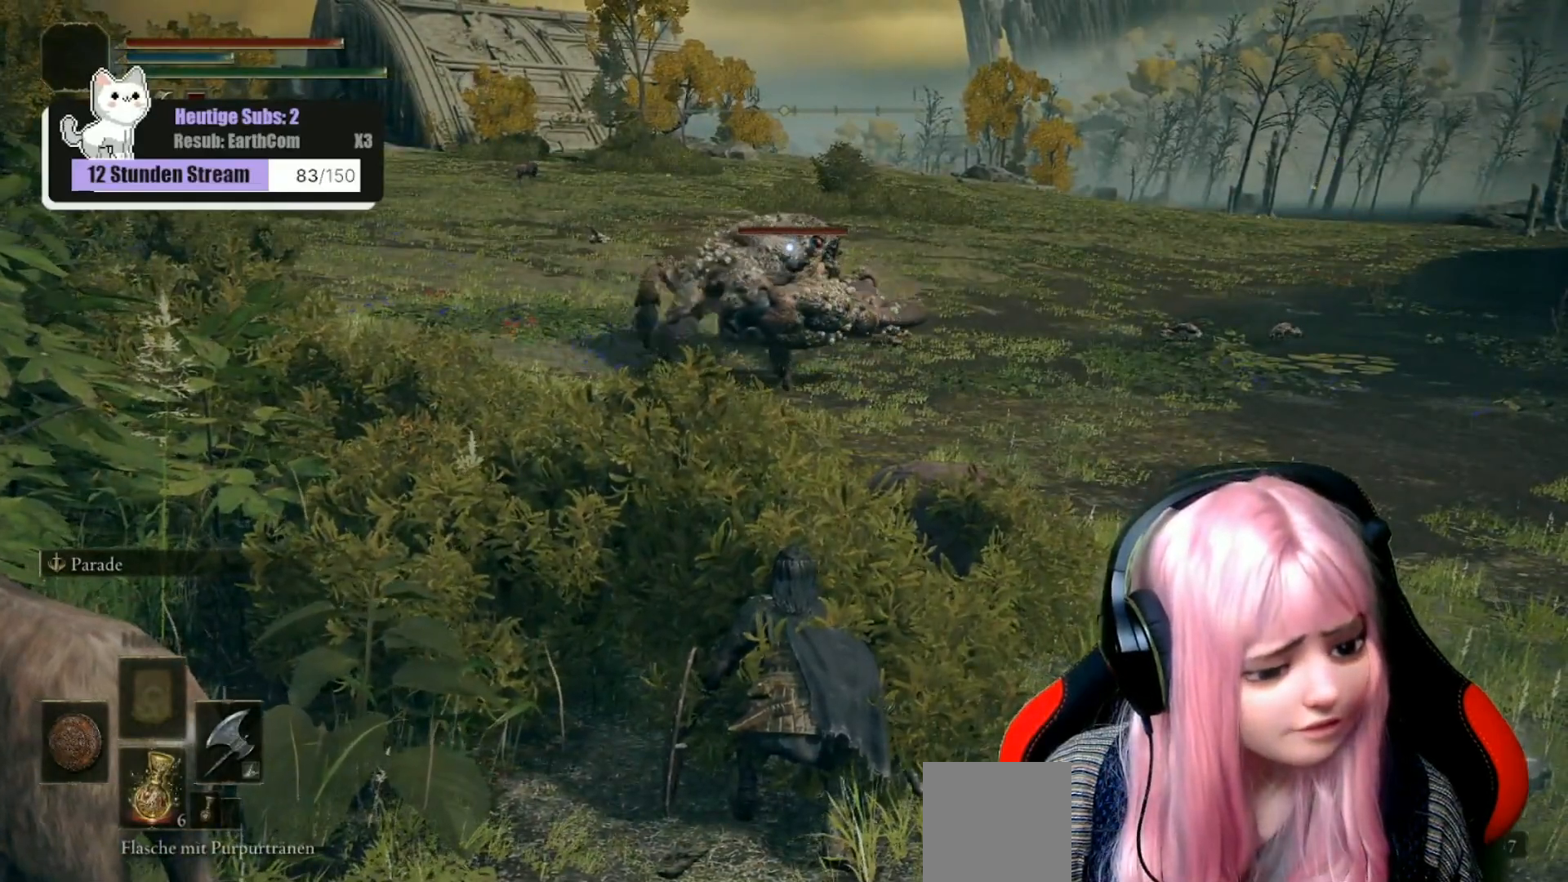
{"buttons": [], "left_stick": "center", "right_stick": "center", "events": []}
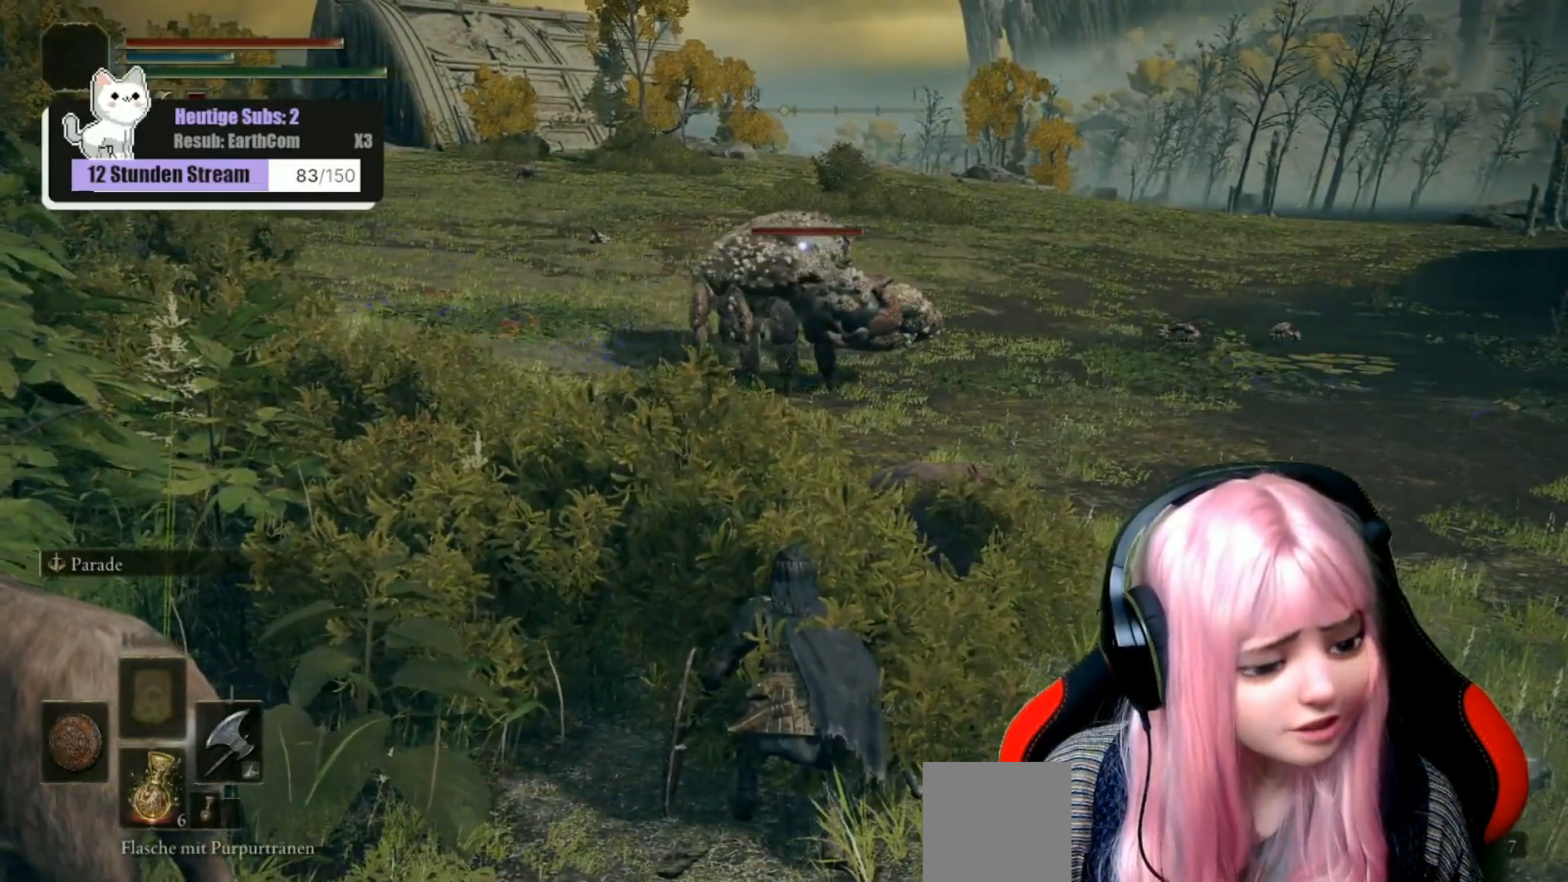
{"buttons": [], "left_stick": "center", "right_stick": "center", "events": []}
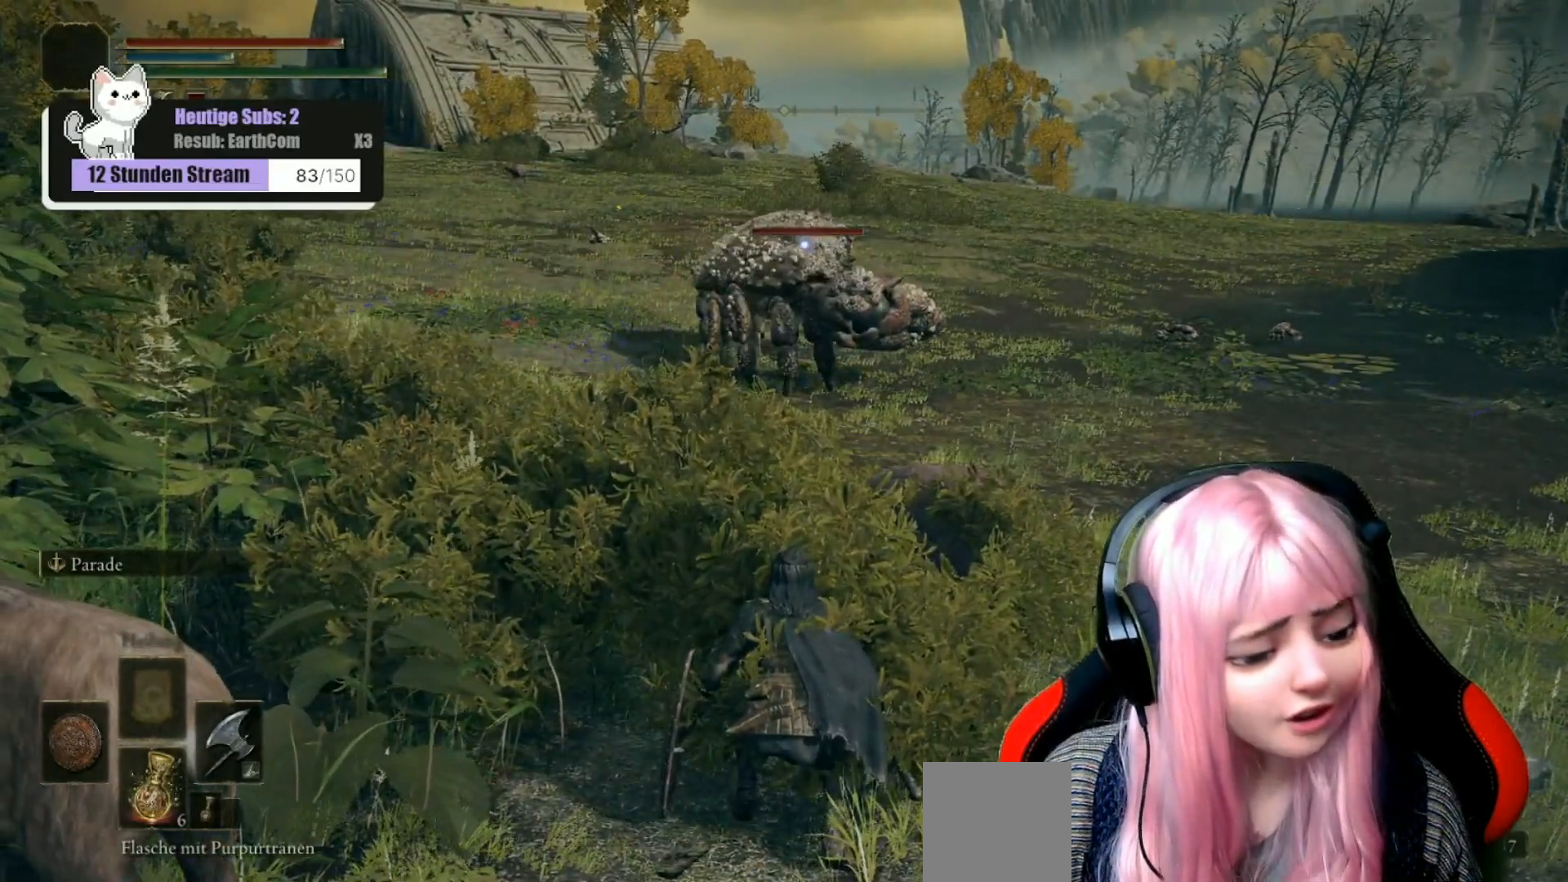
{"buttons": [], "left_stick": "up-left", "right_stick": "center", "events": [[283, "left_stick", "left"], [333, "left_stick", "up-left"]]}
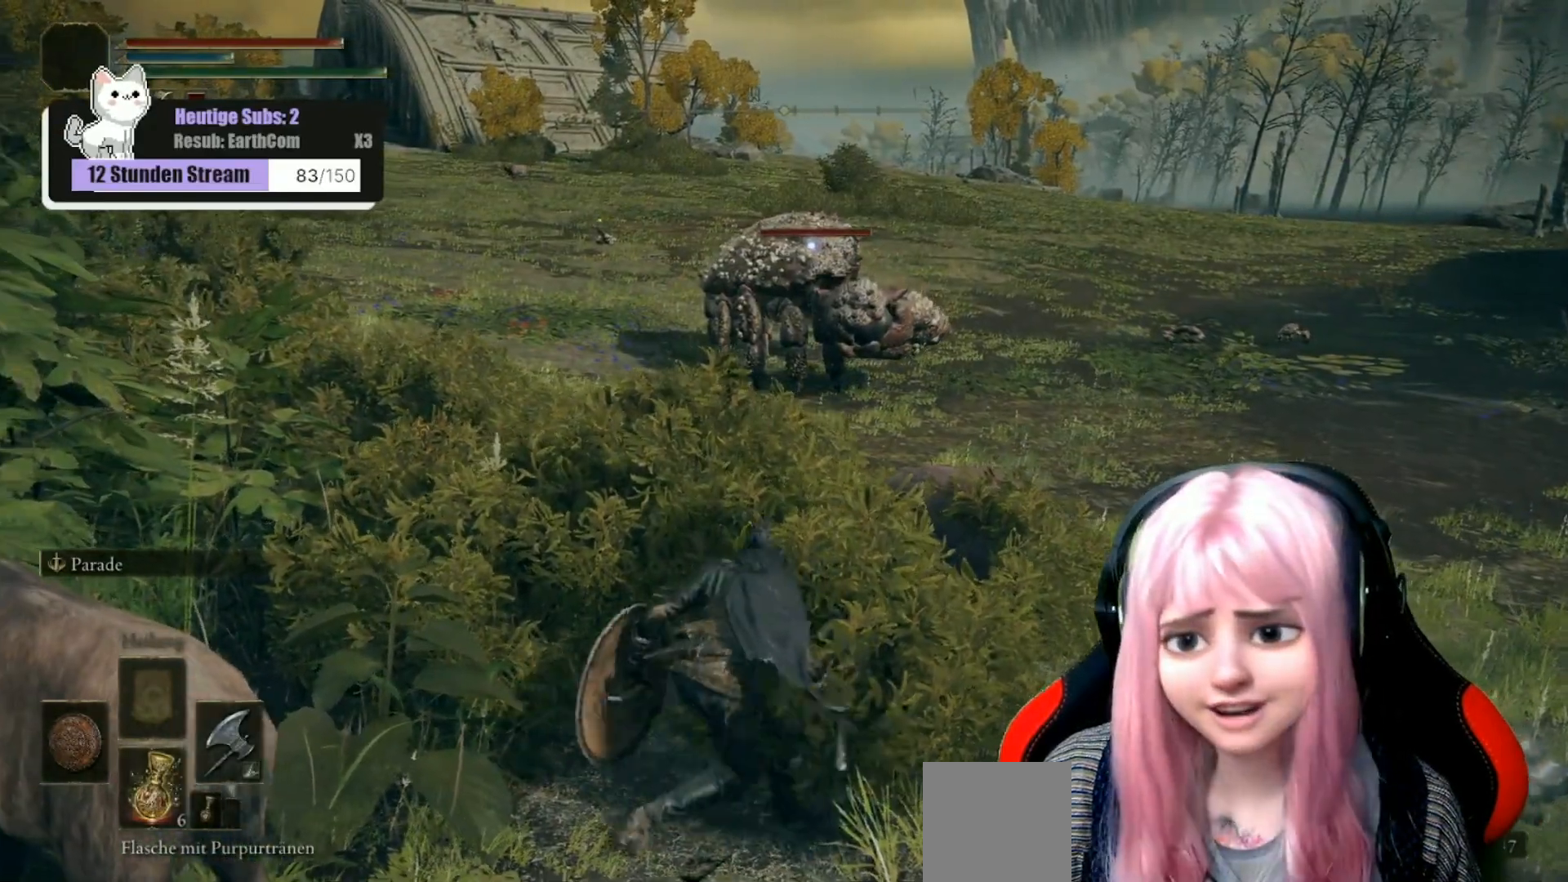
{"buttons": [], "left_stick": "up-left", "right_stick": "right", "events": [[150, "right_stick", "right"]]}
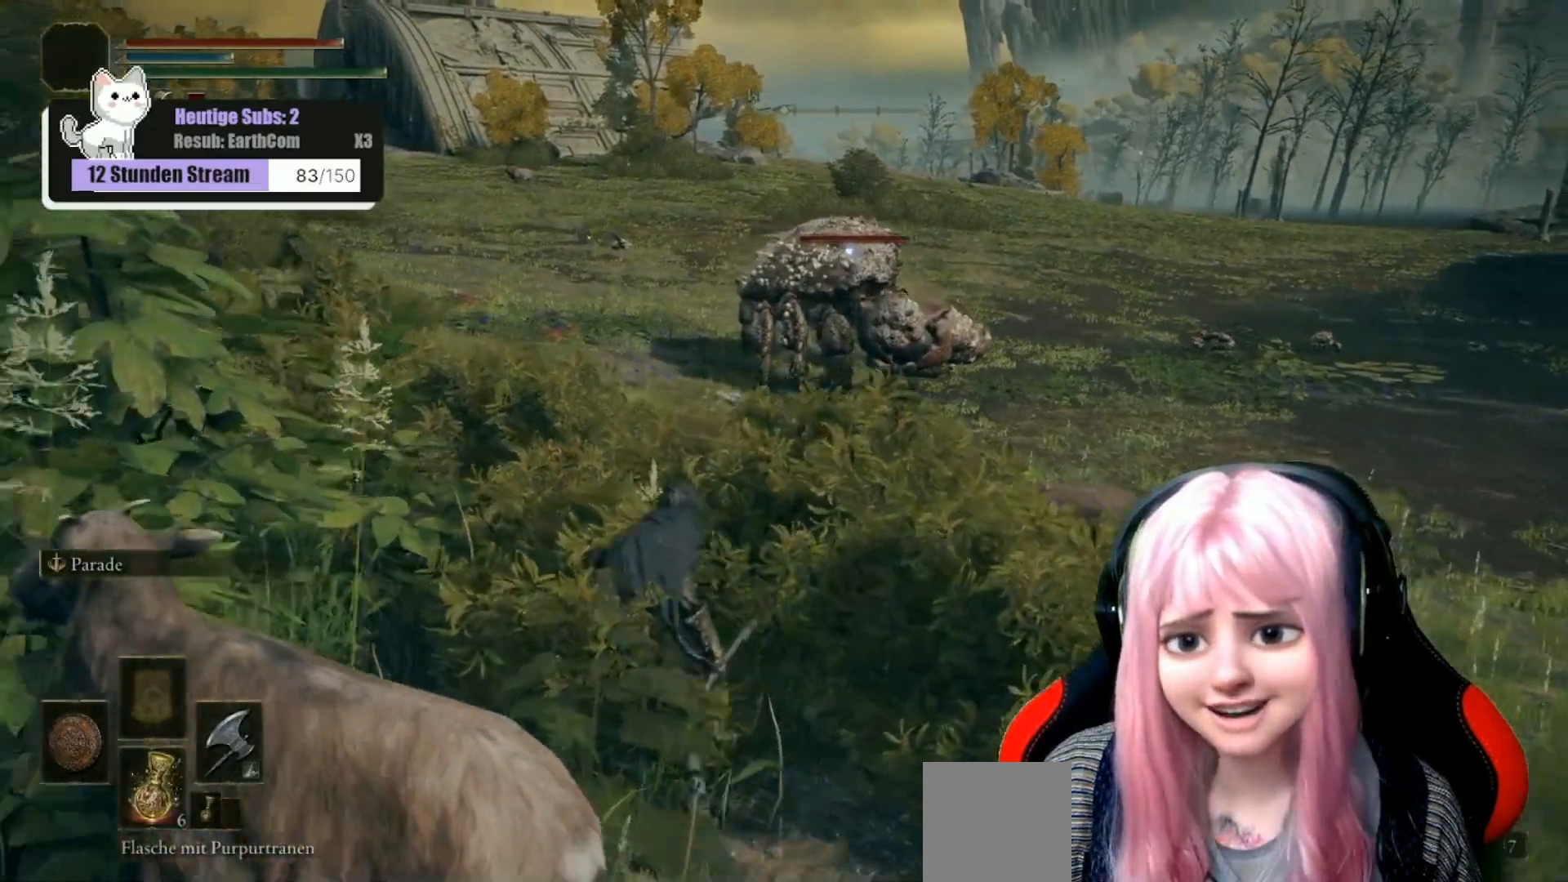
{"buttons": [], "left_stick": "up-left", "right_stick": "right", "events": []}
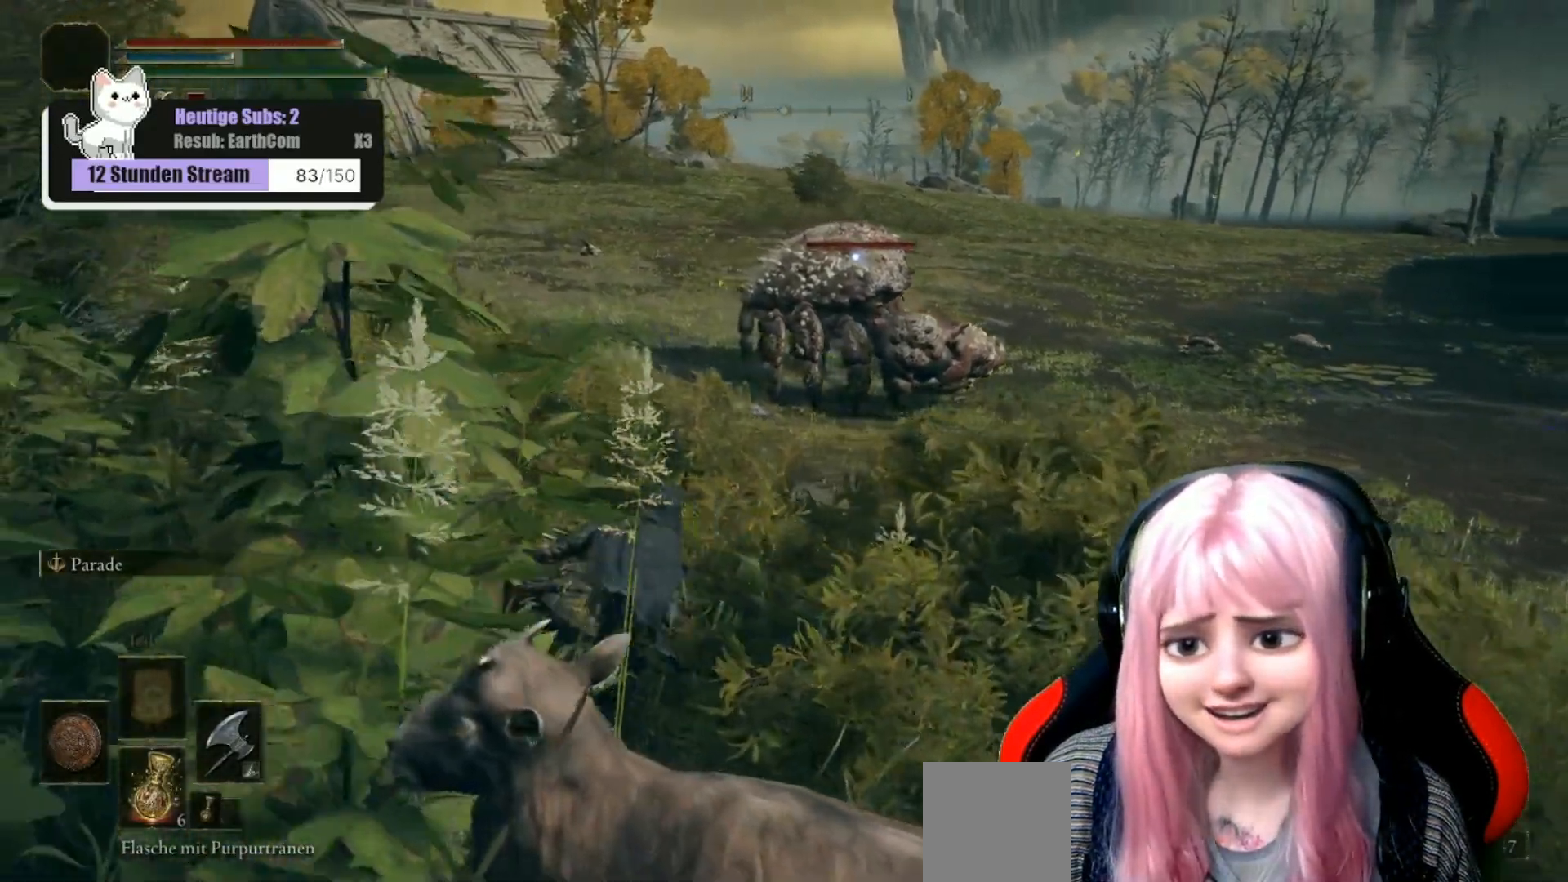
{"buttons": [], "left_stick": "up-left", "right_stick": "right", "events": []}
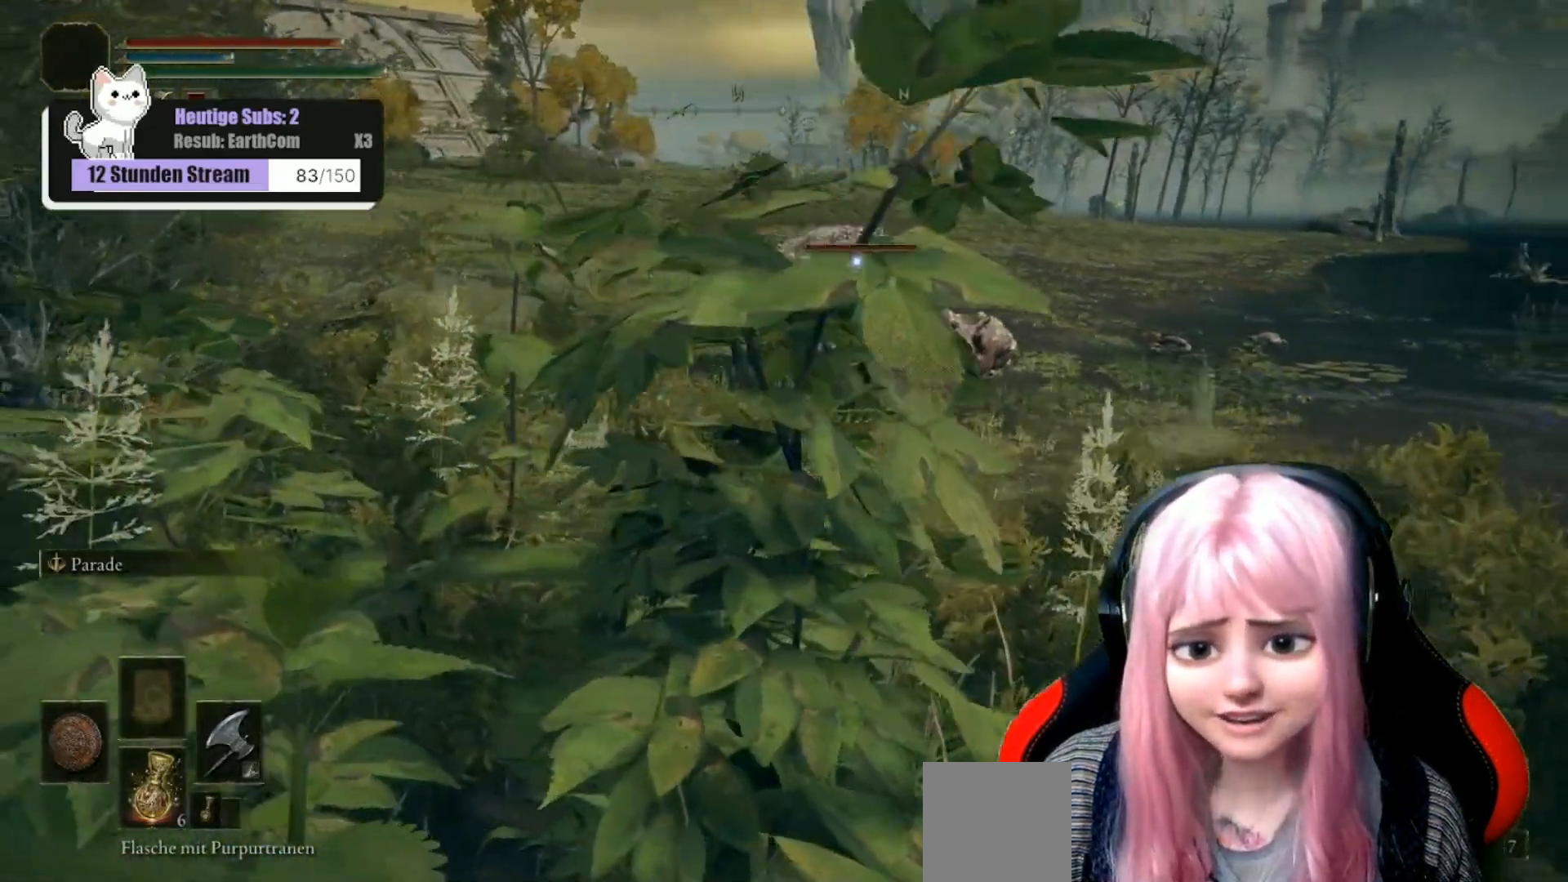
{"buttons": [], "left_stick": "up-left", "right_stick": "right", "events": []}
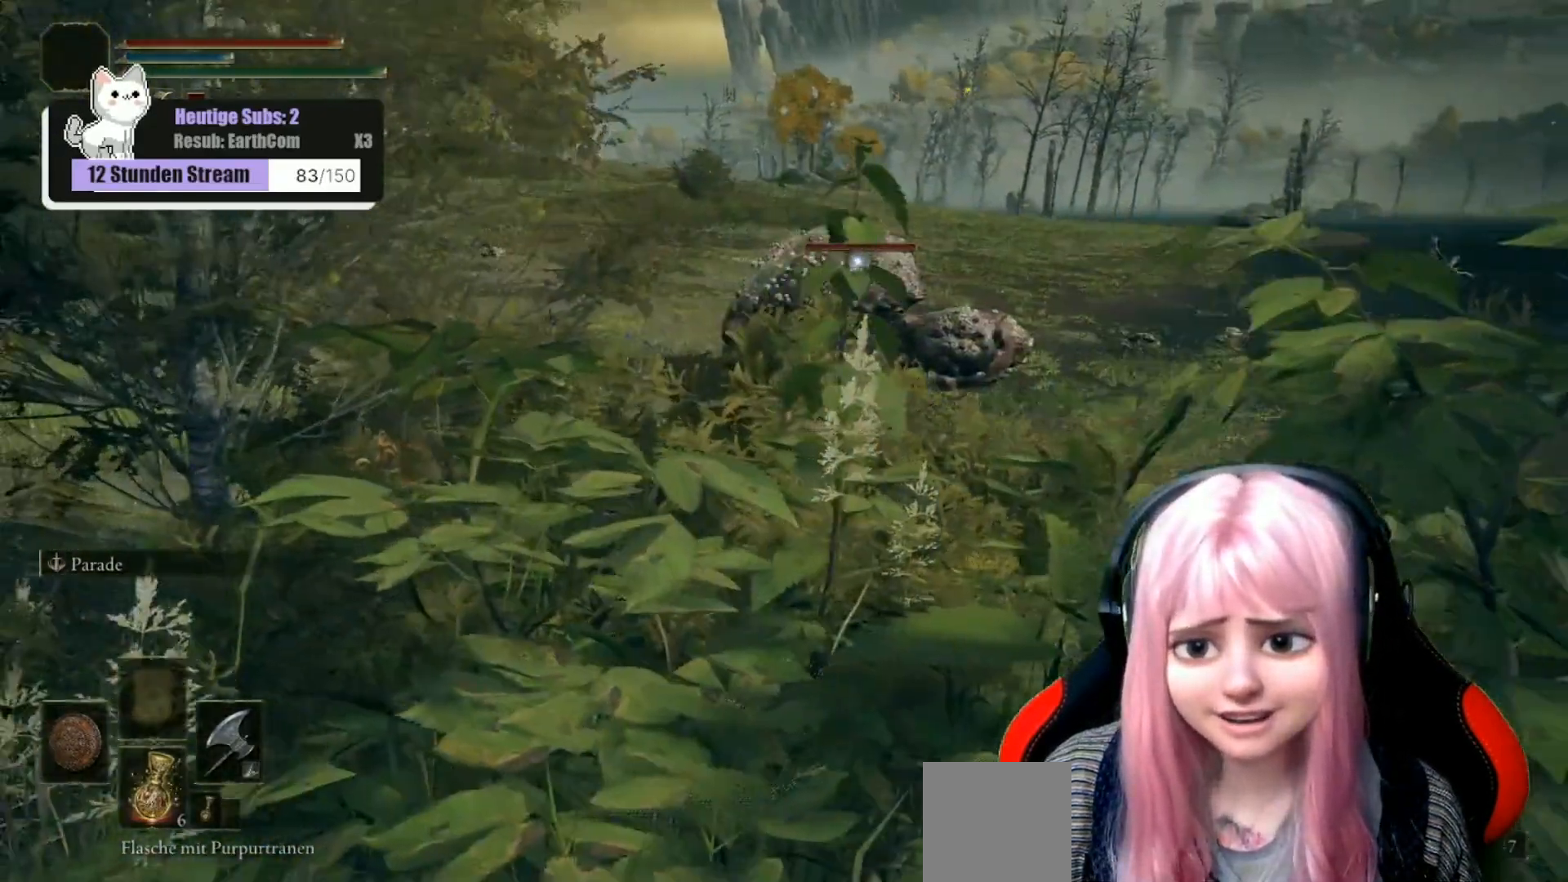
{"buttons": [], "left_stick": "left", "right_stick": "right", "events": [[467, "left_stick", "left"]]}
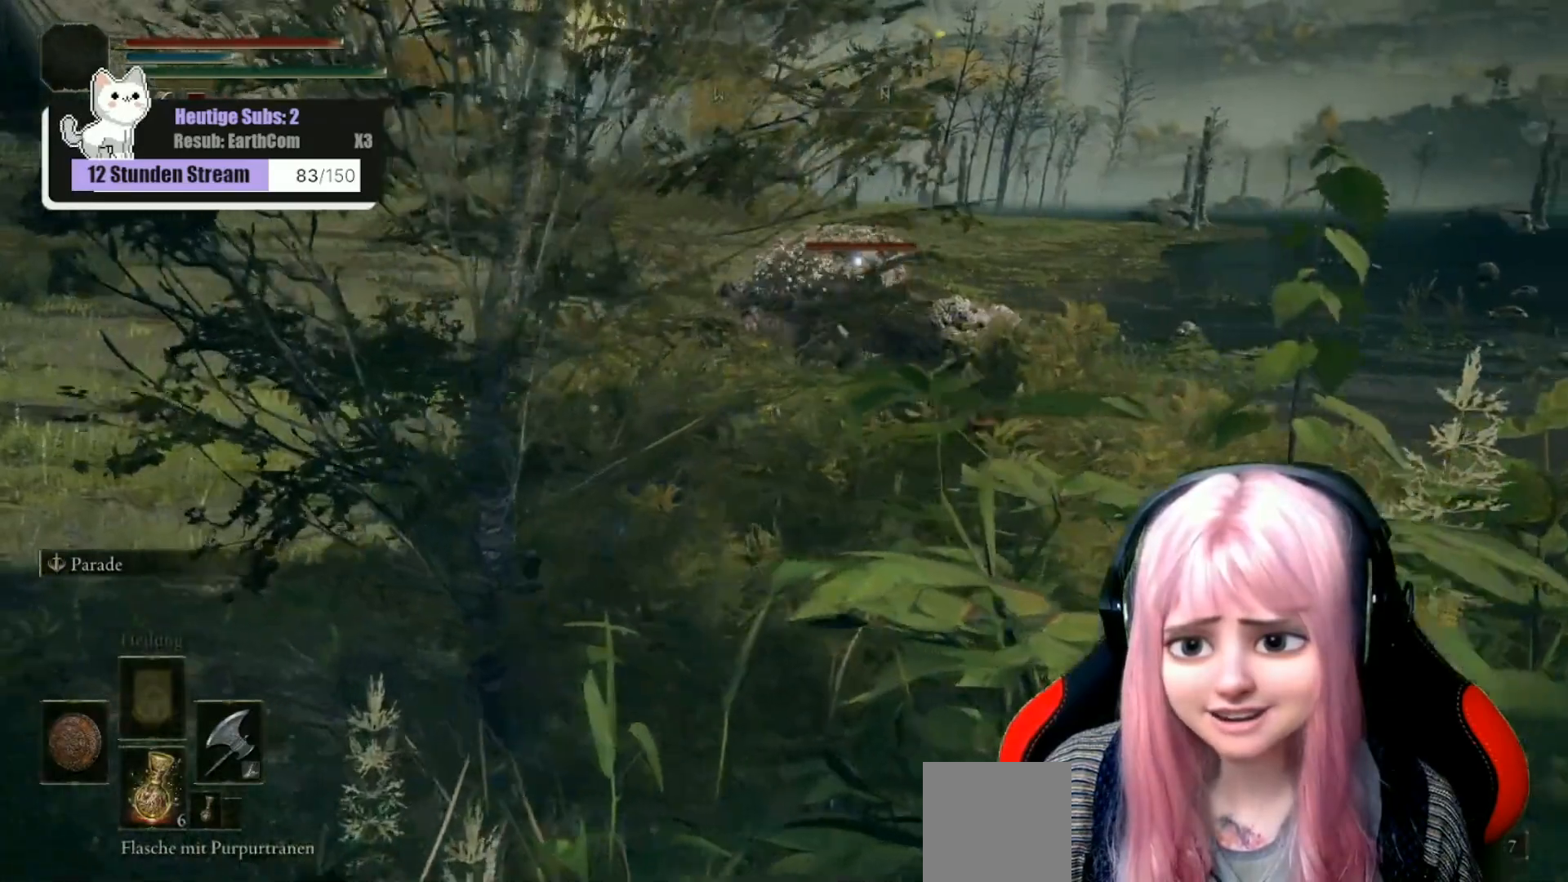
{"buttons": [], "left_stick": "down", "right_stick": "center", "events": [[200, "left_stick", "down-left"], [417, "right_stick", "center"], [500, "left_stick", "down"]]}
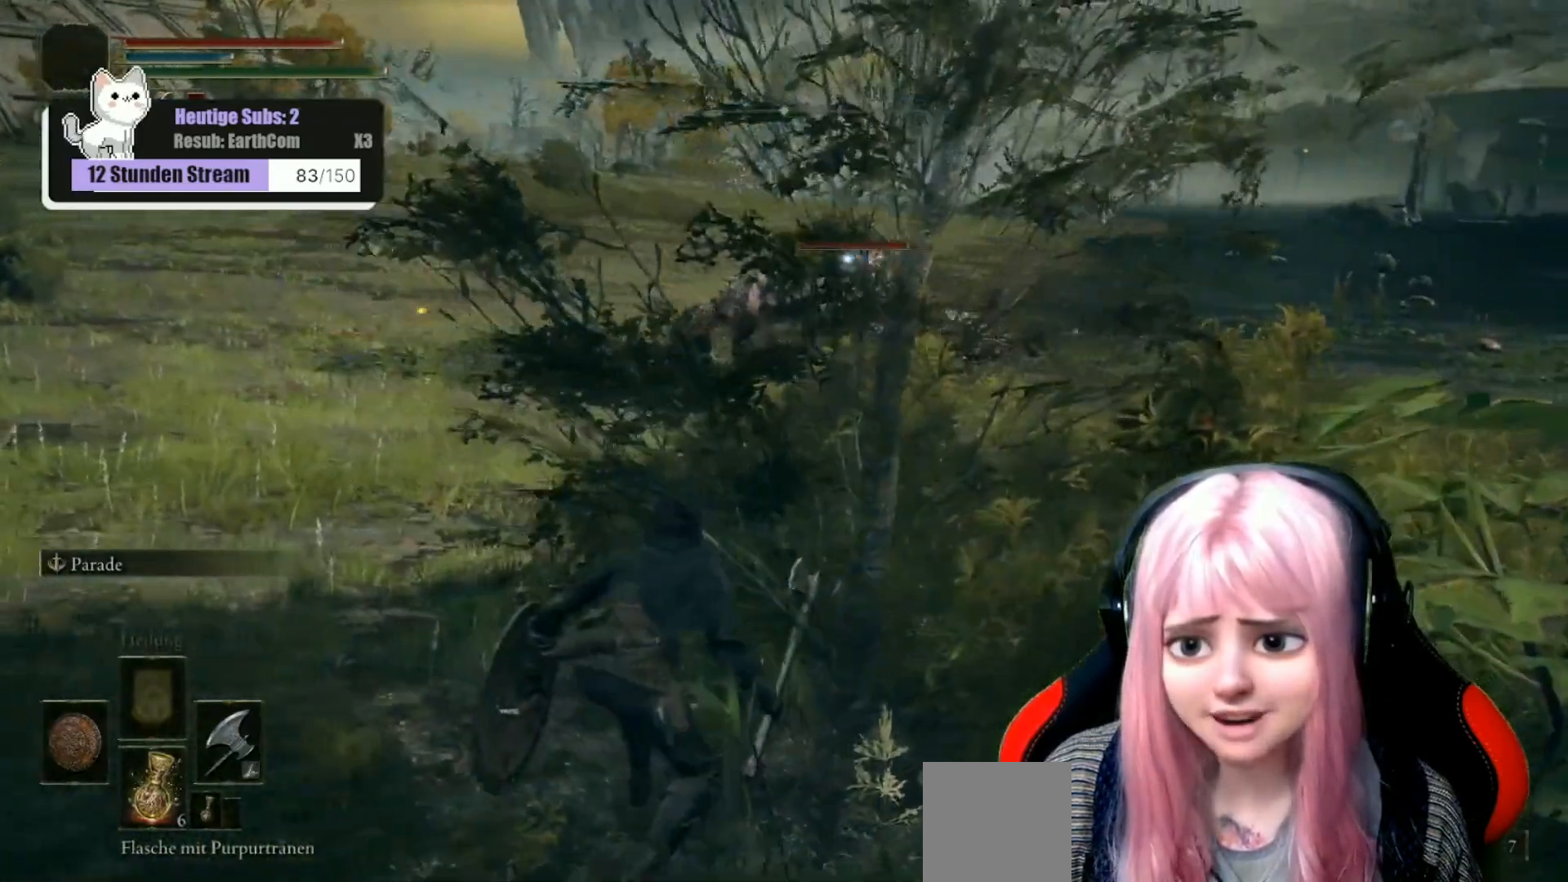
{"buttons": [], "left_stick": "center", "right_stick": "center", "events": [[117, "left_stick", "center"], [133, "right_stick", "right"], [250, "right_stick", "center"]]}
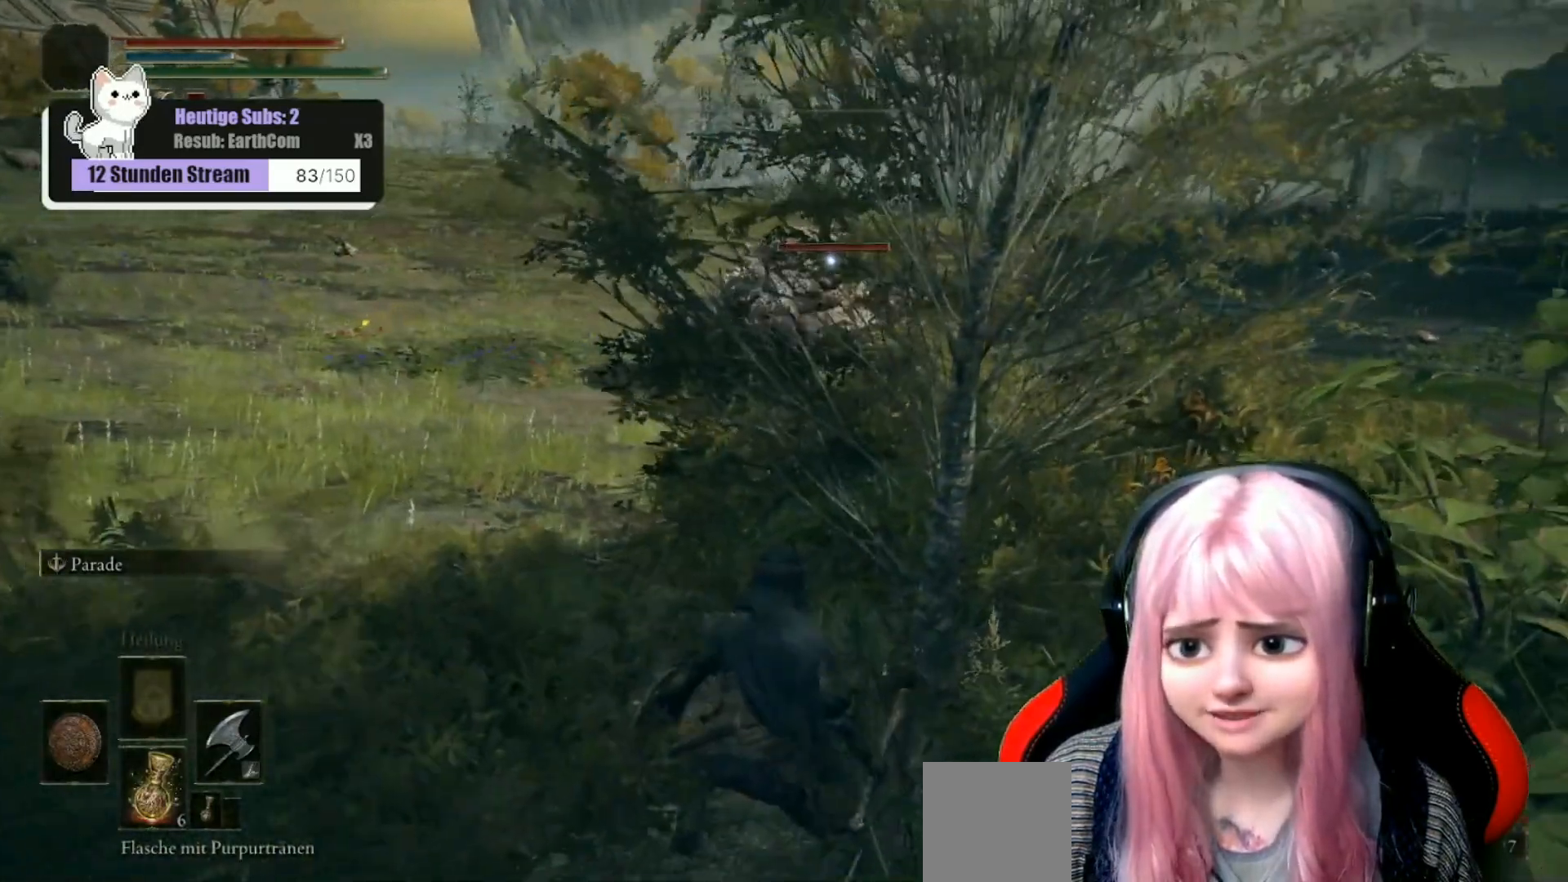
{"buttons": [], "left_stick": "center", "right_stick": "center", "events": [[250, "left_stick", "right"], [483, "left_stick", "center"]]}
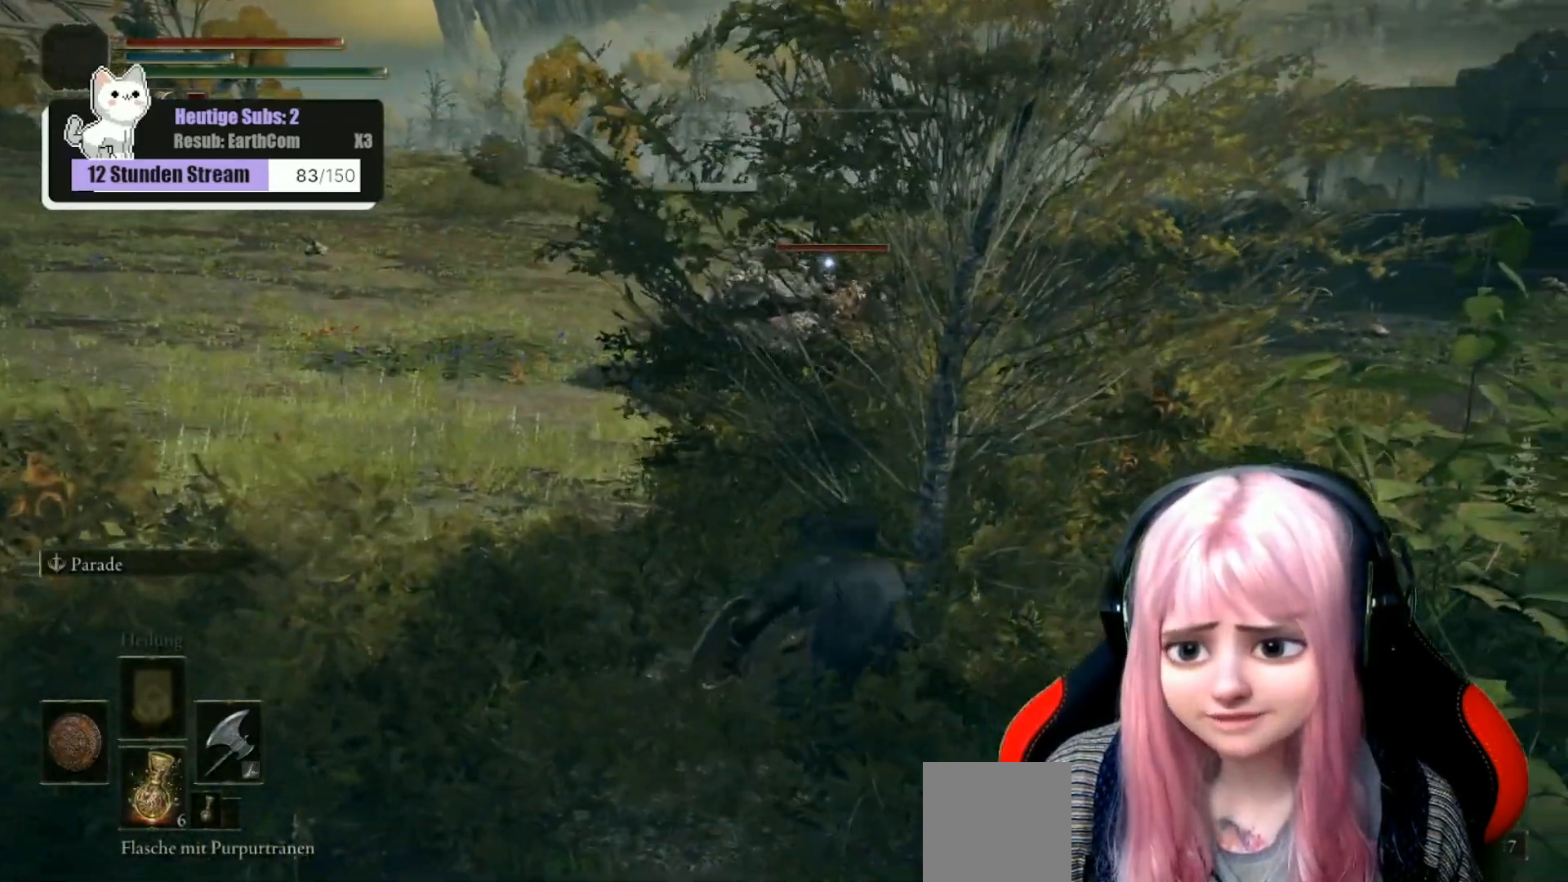
{"buttons": [], "left_stick": "up-left", "right_stick": "right", "events": [[183, "left_stick", "up-left"], [350, "right_stick", "right"]]}
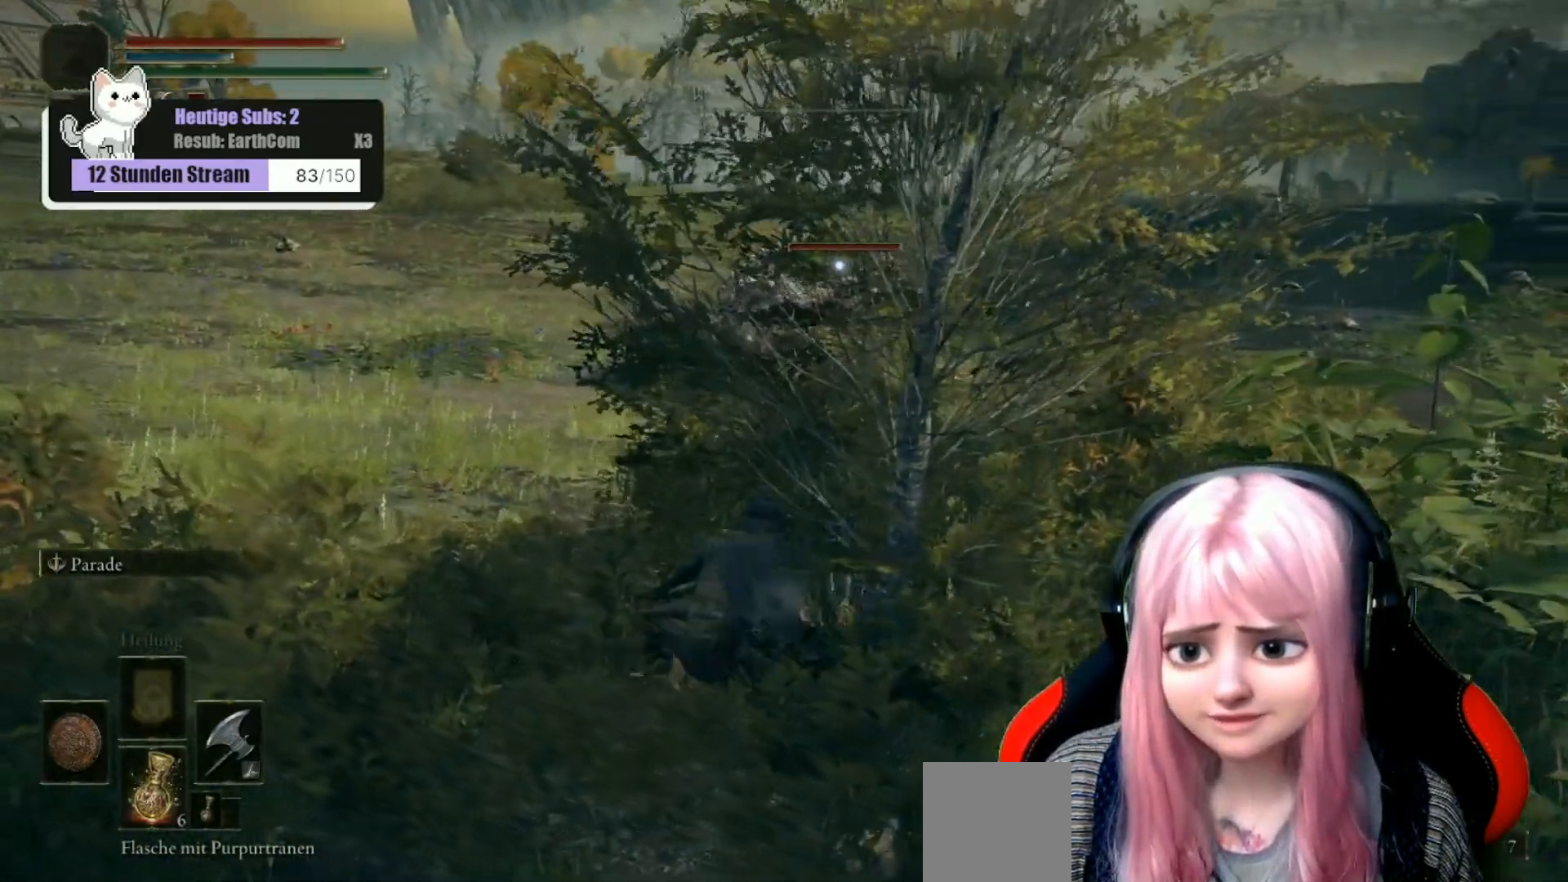
{"buttons": [], "left_stick": "up-left", "right_stick": "right", "events": []}
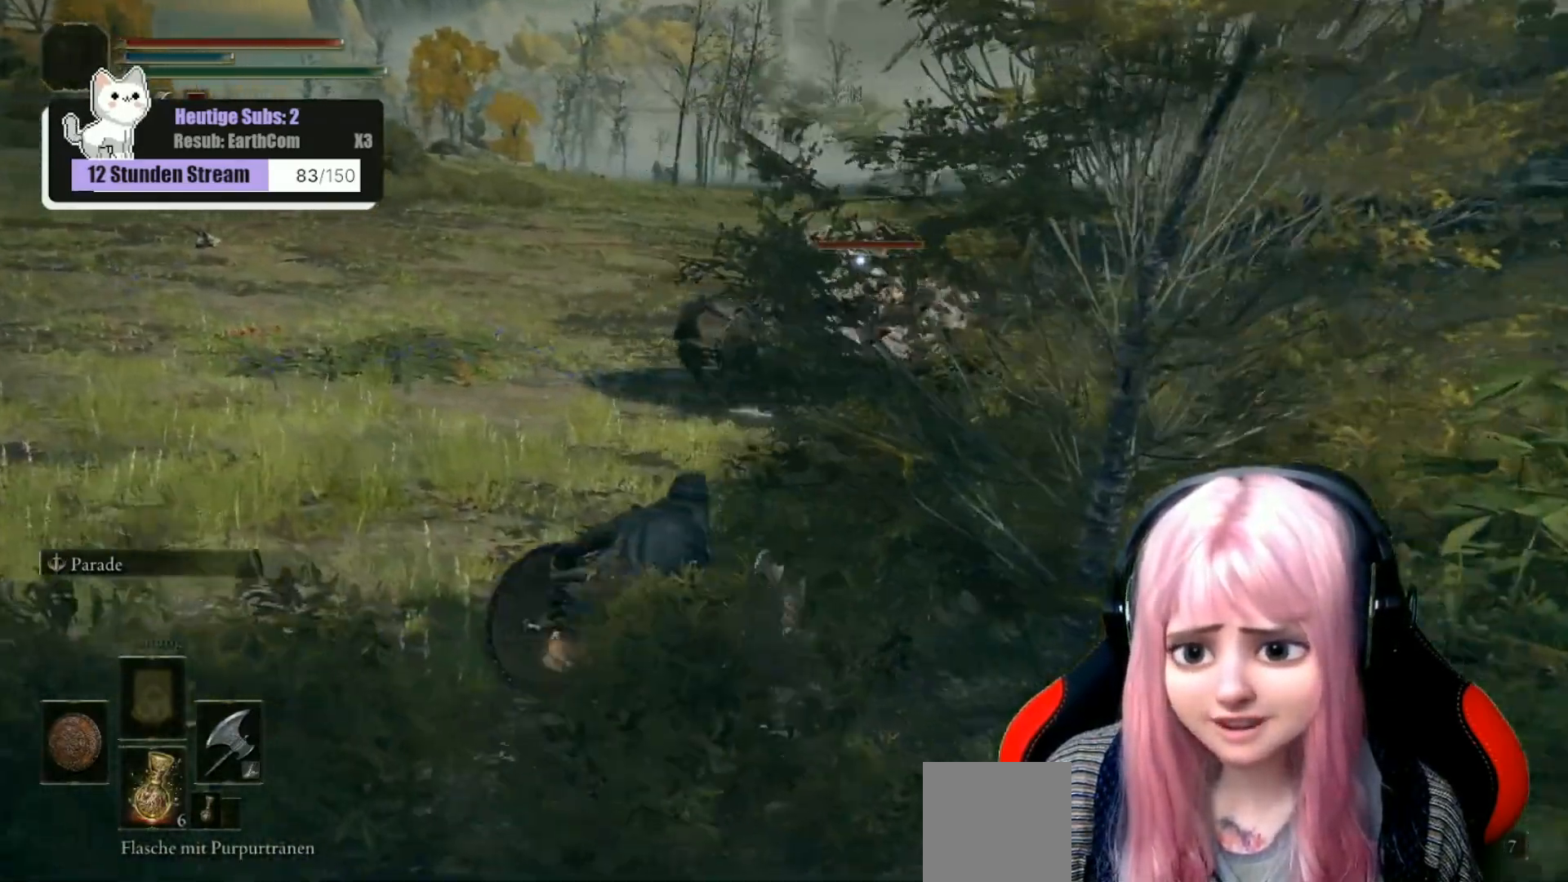
{"buttons": [], "left_stick": "center", "right_stick": "right", "events": [[450, "left_stick", "center"]]}
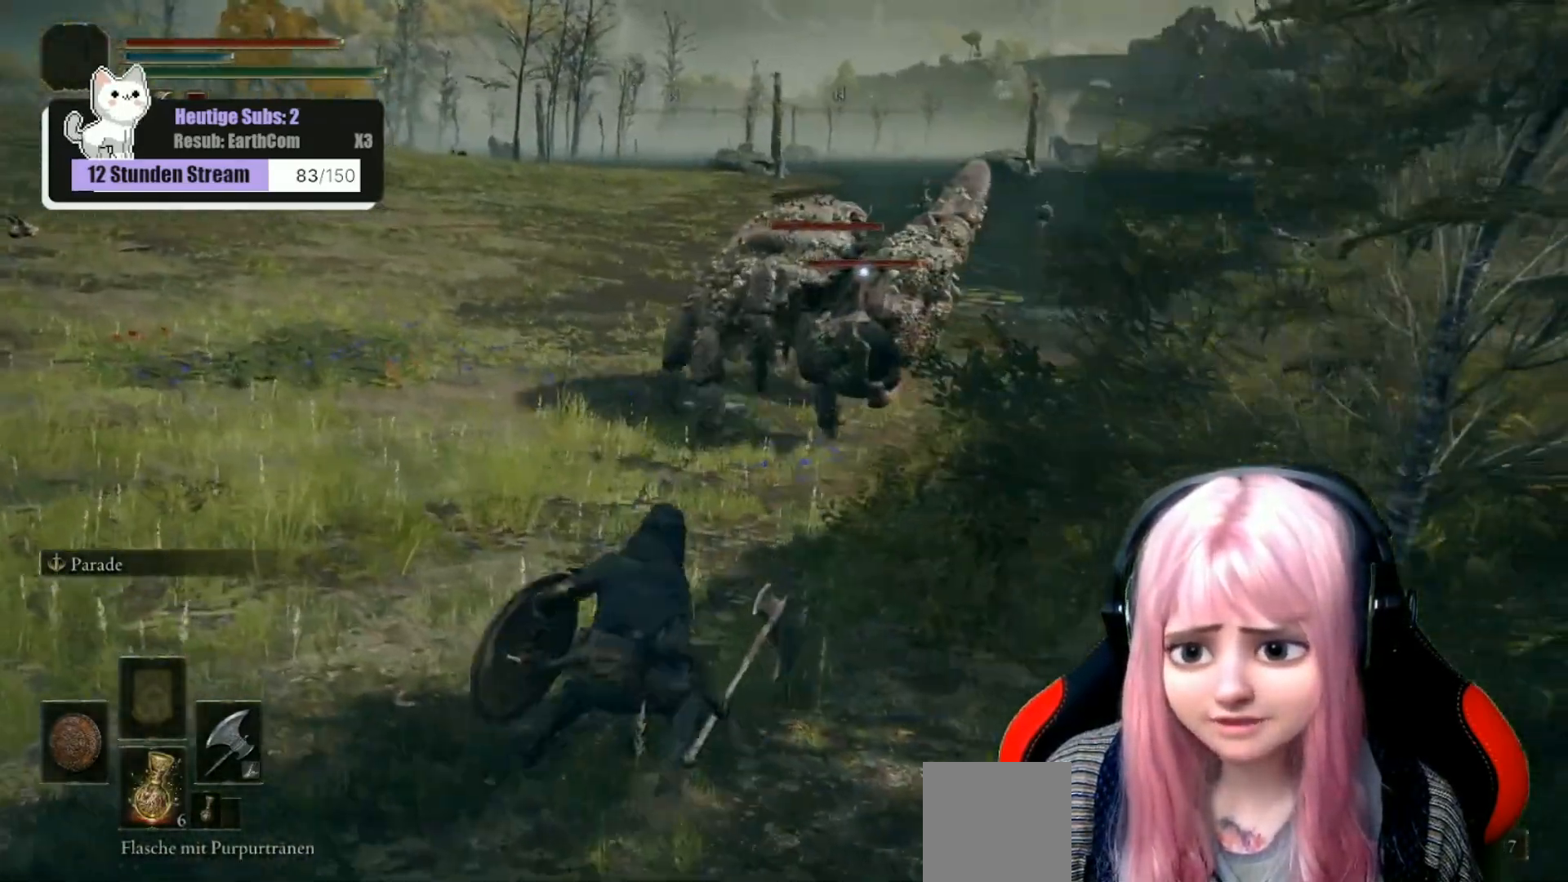
{"buttons": ["L3"], "left_stick": "down-left", "right_stick": "center", "events": [[67, "right_stick", "center"], [100, "left_stick", "down-right"], [333, "left_stick", "down"], [433, "L3", "down"], [450, "left_stick", "down-left"]]}
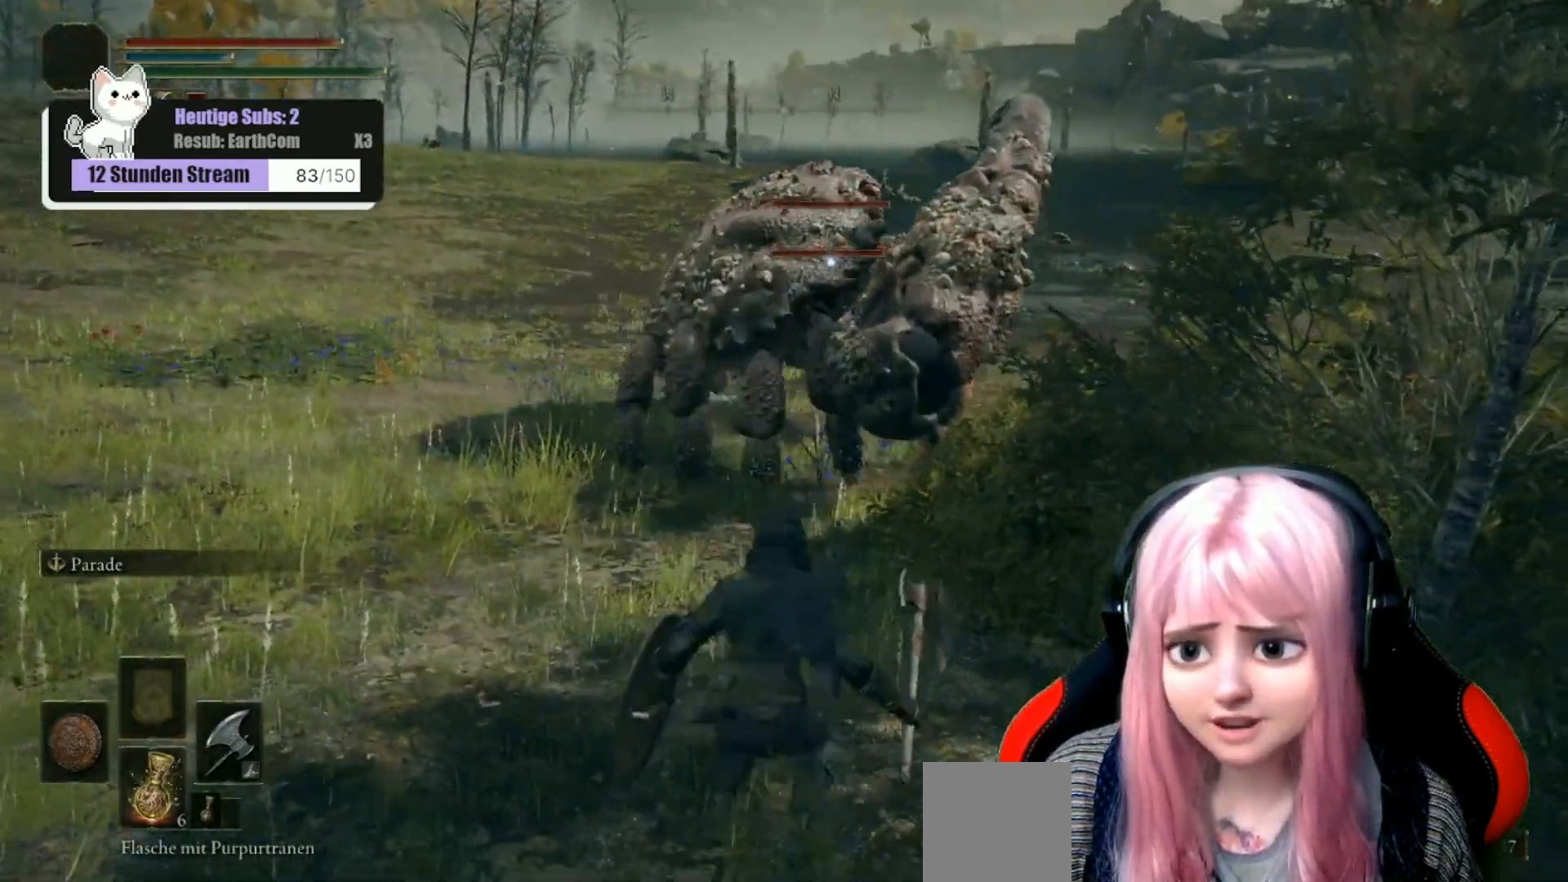
{"buttons": ["L1"], "left_stick": "down-left", "right_stick": "center", "events": [[67, "L3", "up"], [67, "left_stick", "down"], [350, "L1", "down"], [500, "left_stick", "down-left"]]}